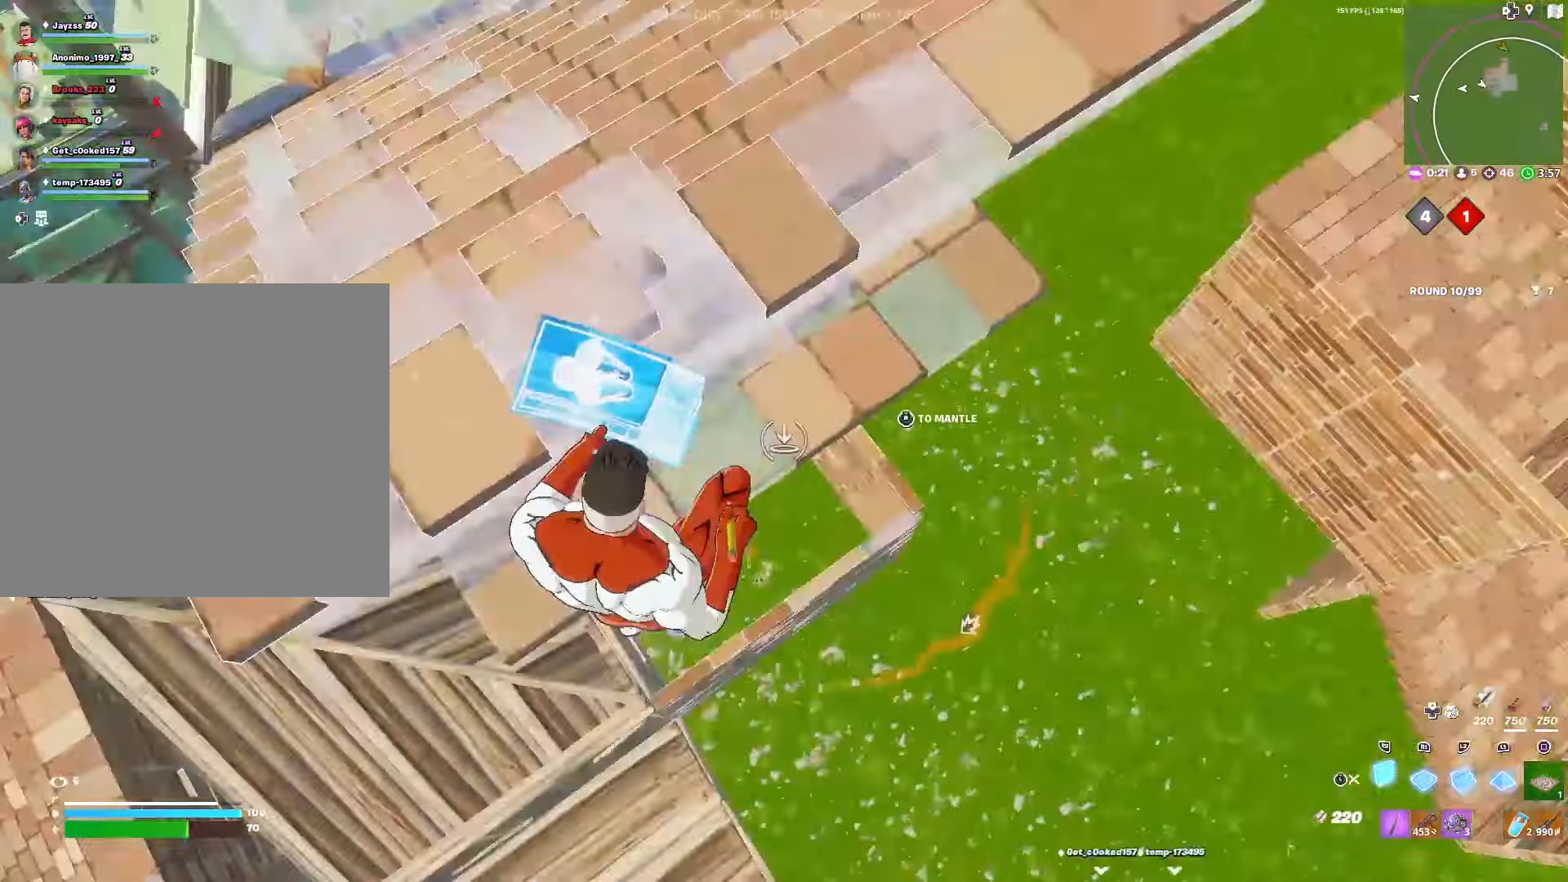
Gameplay with a controller (PlayStation layout); each line is a JSON object with the inputs held at the frame after it. "events" lists button and stick changes between this image and that frame as [ms after this image, input, new state], when the widget could be followed in between.
{"buttons": ["L3"], "left_stick": "up-right", "right_stick": "up-right", "events": [[16, "right_stick", "down-left"], [133, "right_stick", "center"], [250, "left_stick", "right"], [266, "R1", "down"], [366, "right_stick", "right"], [416, "L3", "down"], [416, "left_stick", "up-right"], [433, "R1", "up"], [483, "right_stick", "up-right"]]}
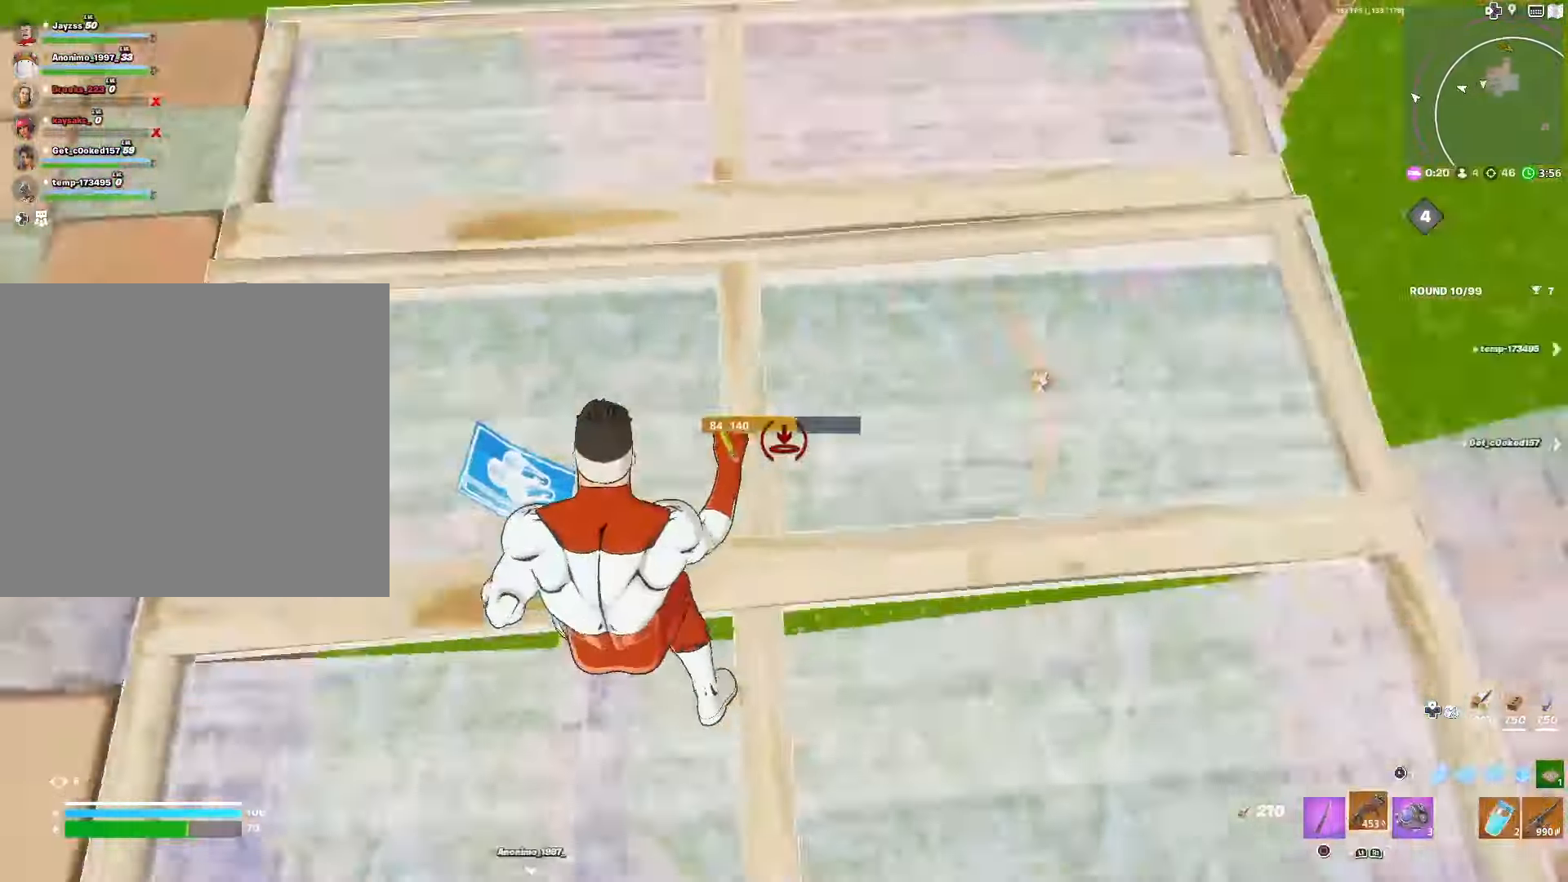
{"buttons": [], "left_stick": "up", "right_stick": "down-left", "events": [[33, "L3", "up"], [100, "DPAD_RIGHT", "down"], [216, "DPAD_RIGHT", "up"], [300, "left_stick", "up"], [366, "right_stick", "left"], [483, "right_stick", "down-left"]]}
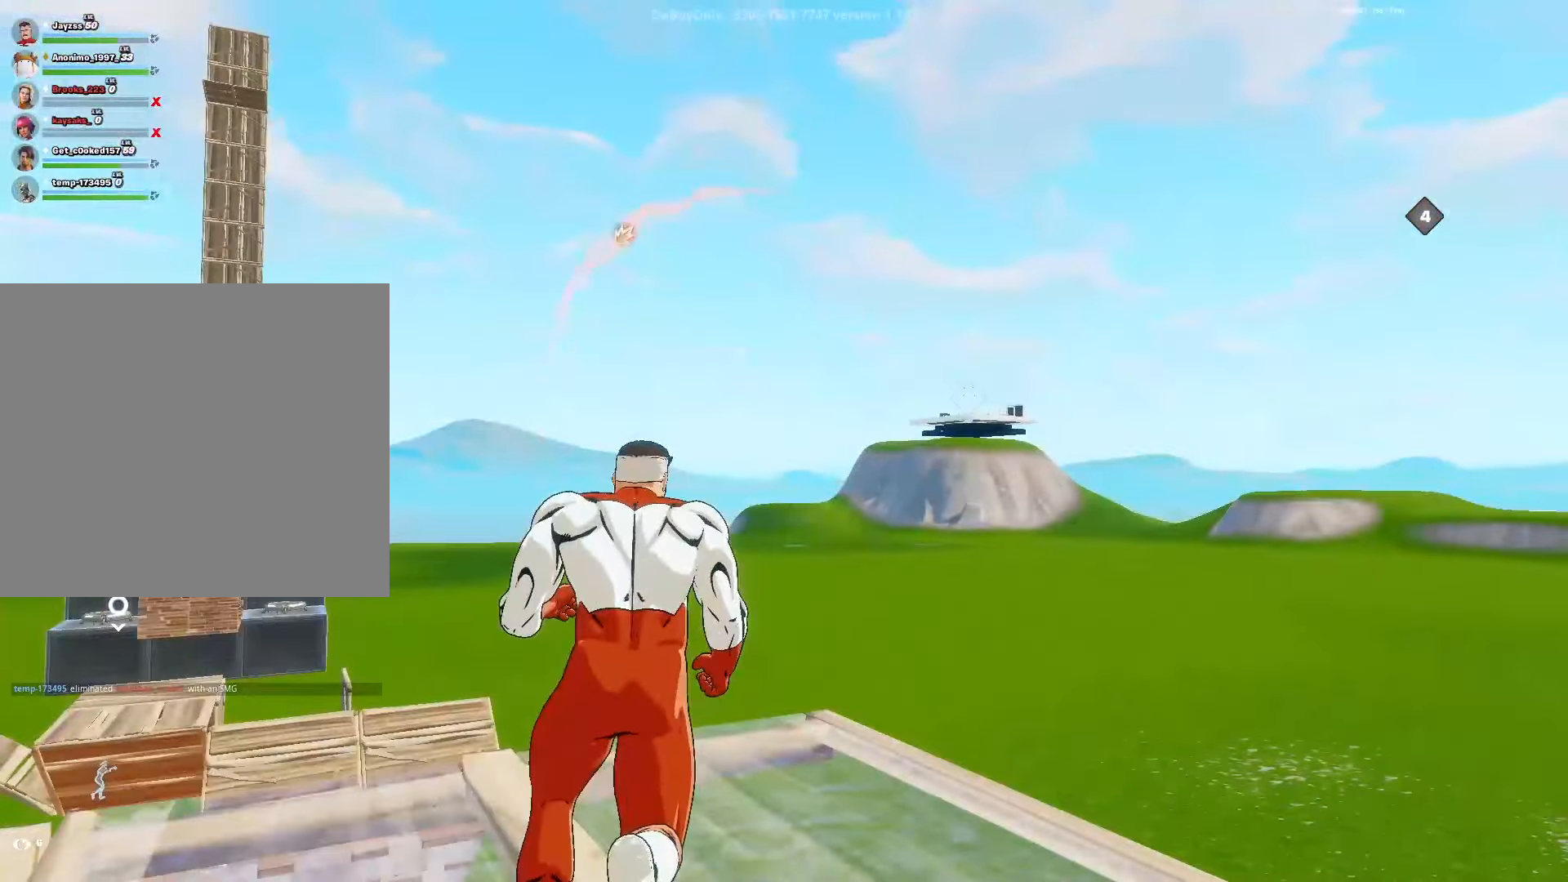
{"buttons": [], "left_stick": "up", "right_stick": "down-left", "events": [[283, "R1", "down"], [433, "R1", "up"]]}
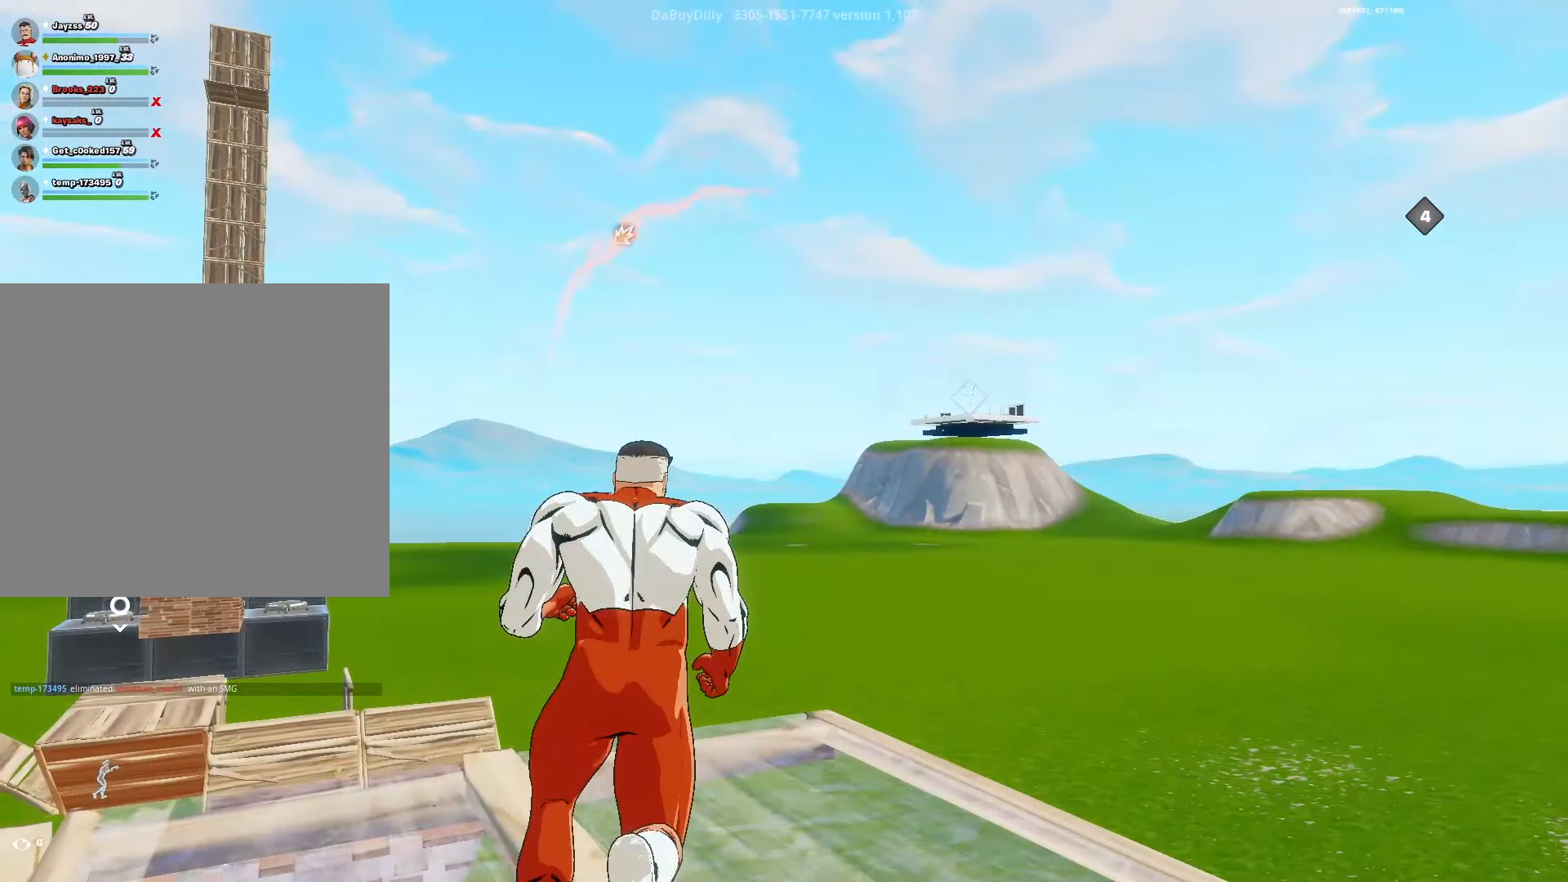
{"buttons": [], "left_stick": "up-left", "right_stick": "down-left", "events": [[150, "R2", "down"], [266, "R2", "up"], [416, "left_stick", "up-left"]]}
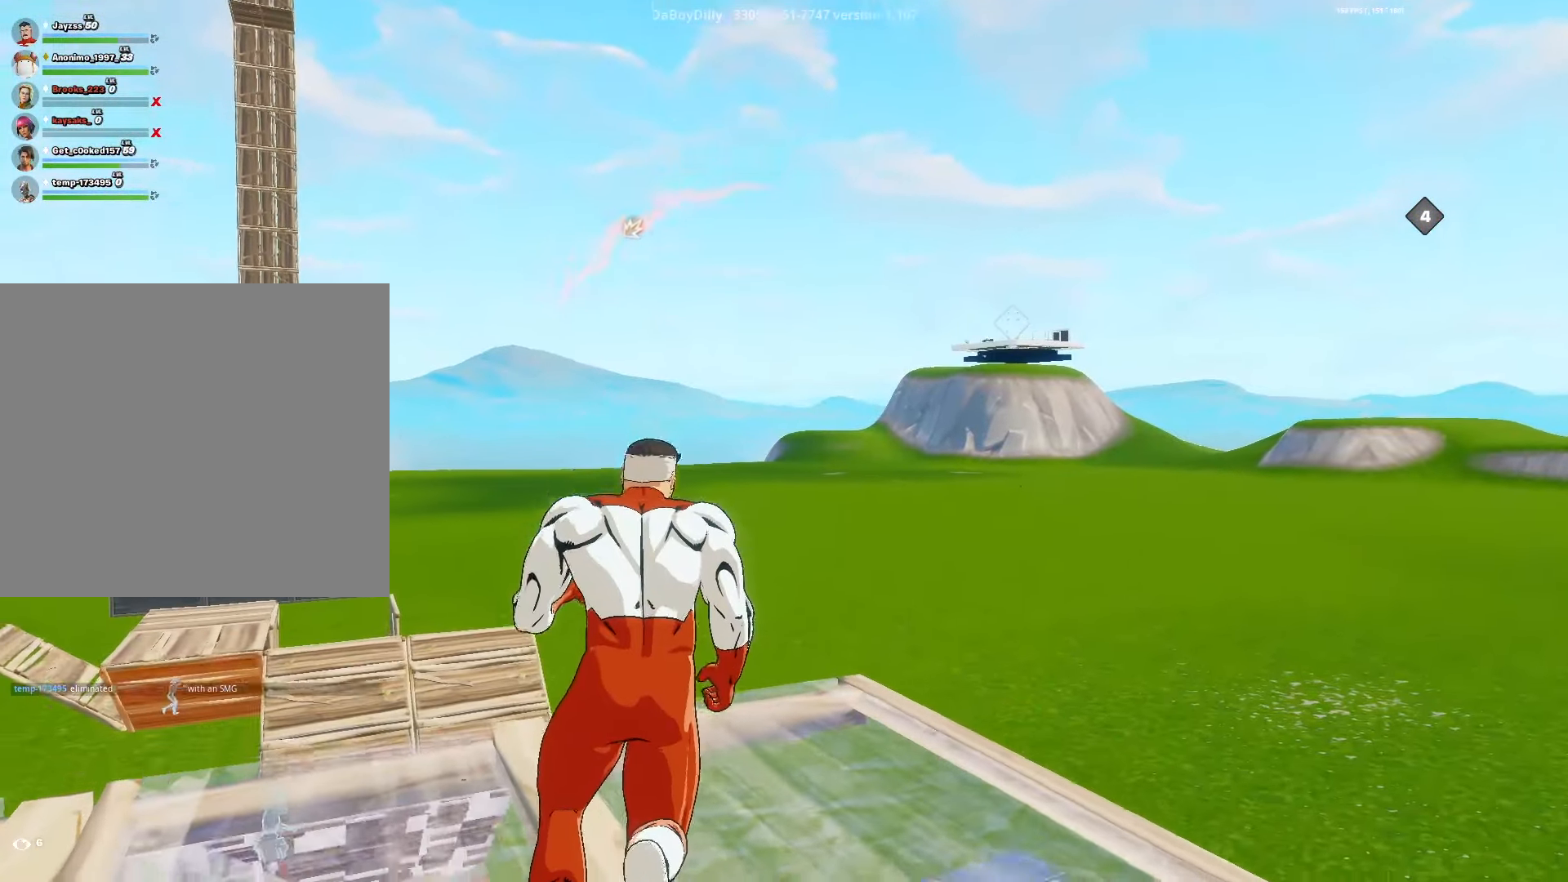
{"buttons": [], "left_stick": "up", "right_stick": "center", "events": [[100, "R2", "down"], [216, "R2", "up"], [300, "left_stick", "up"], [300, "right_stick", "center"], [316, "L1", "down"], [366, "R3", "down"], [466, "L1", "up"], [483, "R3", "up"]]}
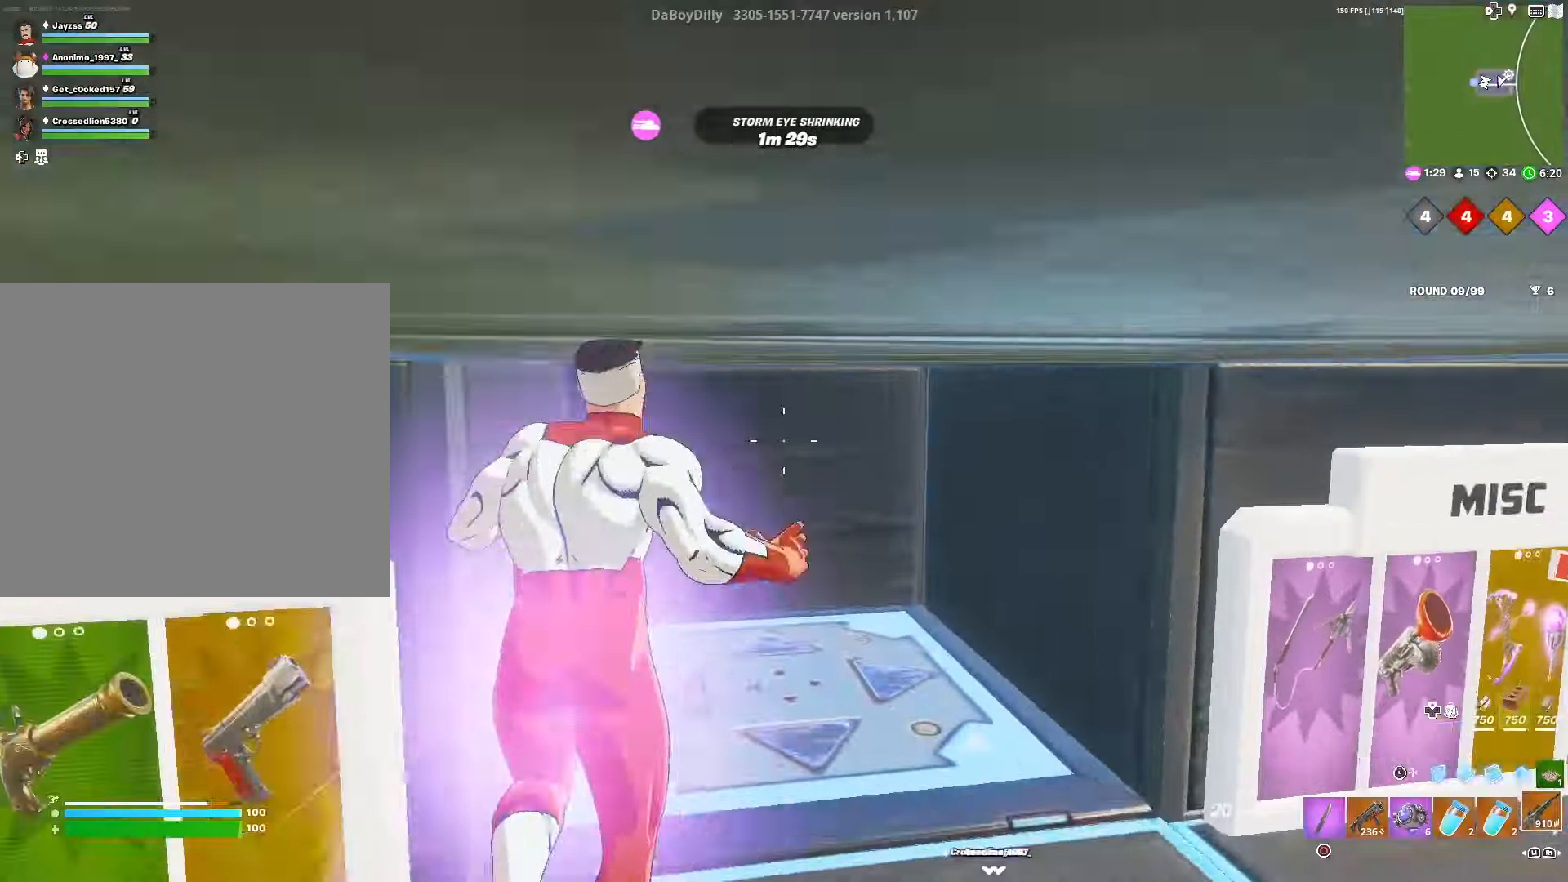
{"buttons": [], "left_stick": "down", "right_stick": "up", "events": [[133, "left_stick", "up-left"], [316, "L3", "down"], [333, "right_stick", "up-left"], [433, "L3", "up"], [433, "left_stick", "down"], [450, "right_stick", "up"]]}
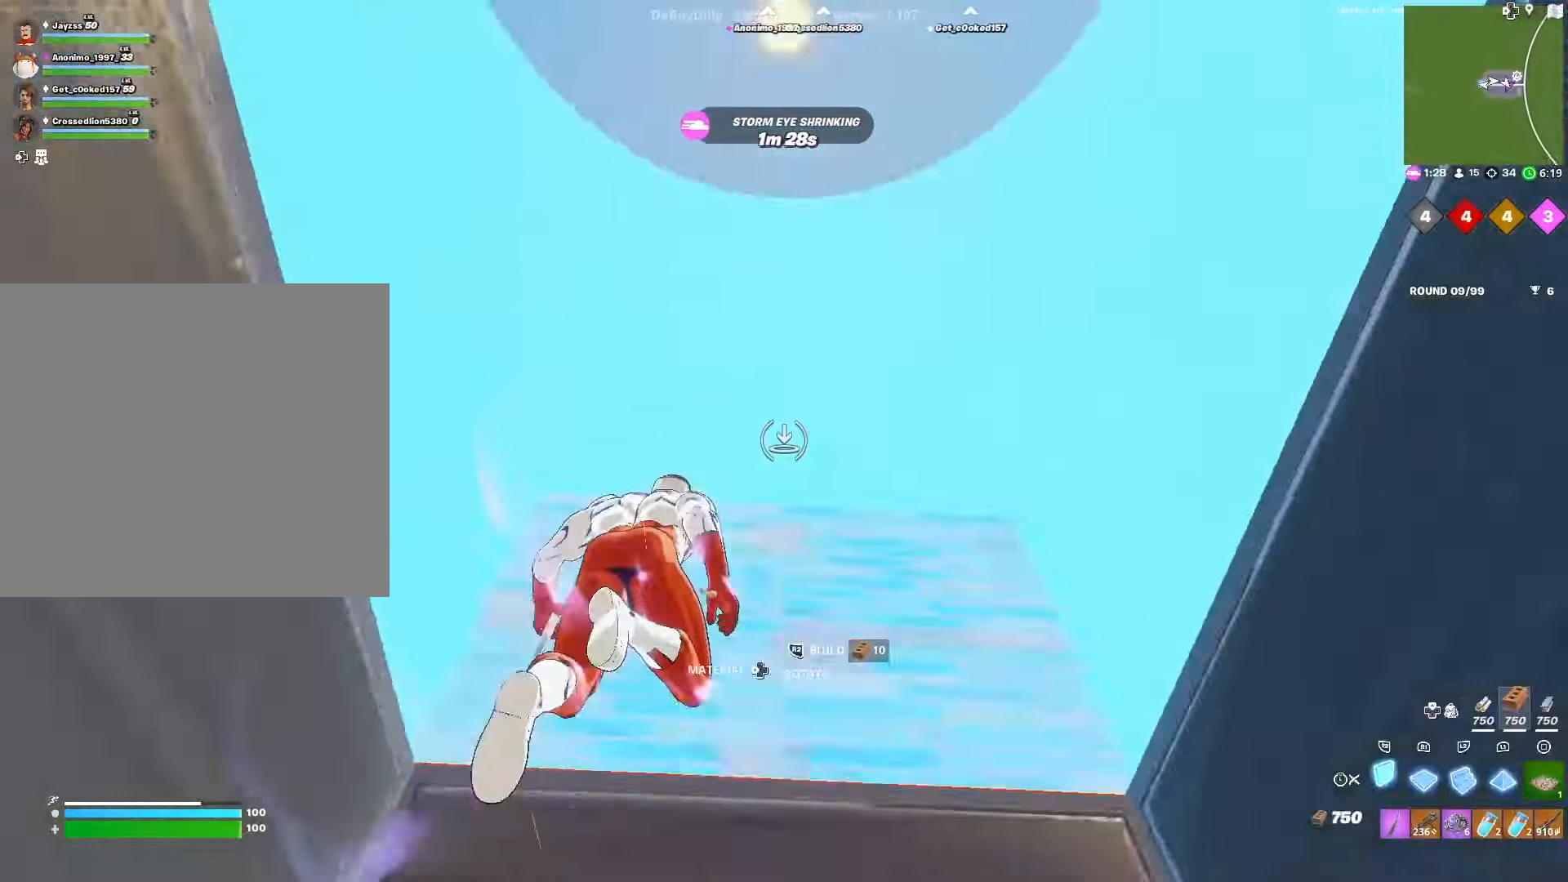
{"buttons": ["R2"], "left_stick": "down", "right_stick": "center", "events": [[33, "R2", "down"], [100, "right_stick", "center"]]}
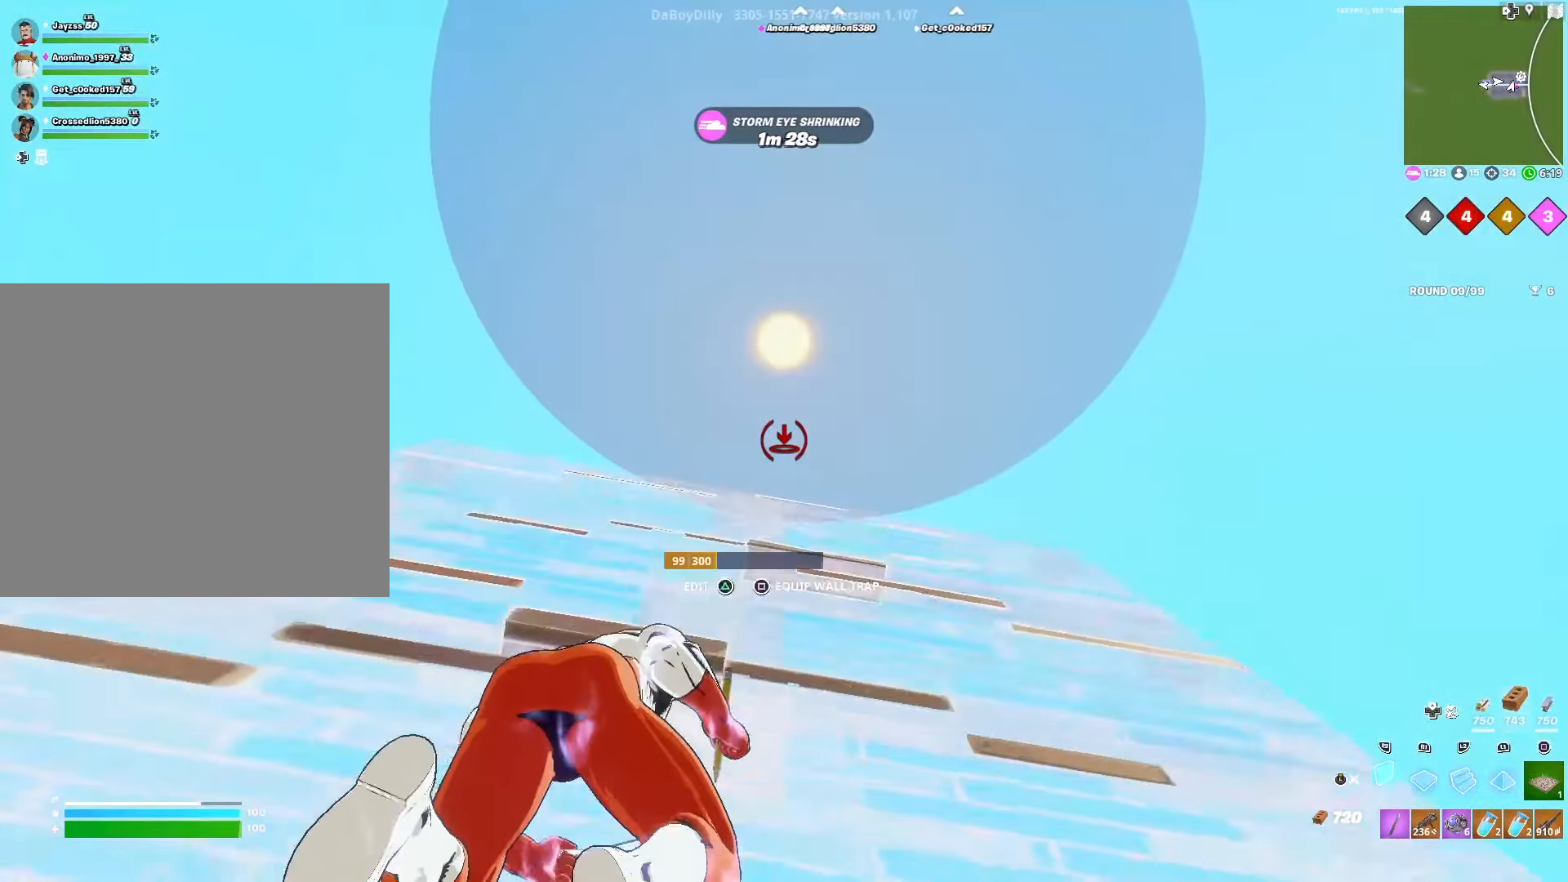
{"buttons": ["R2"], "left_stick": "center", "right_stick": "center", "events": [[217, "left_stick", "center"]]}
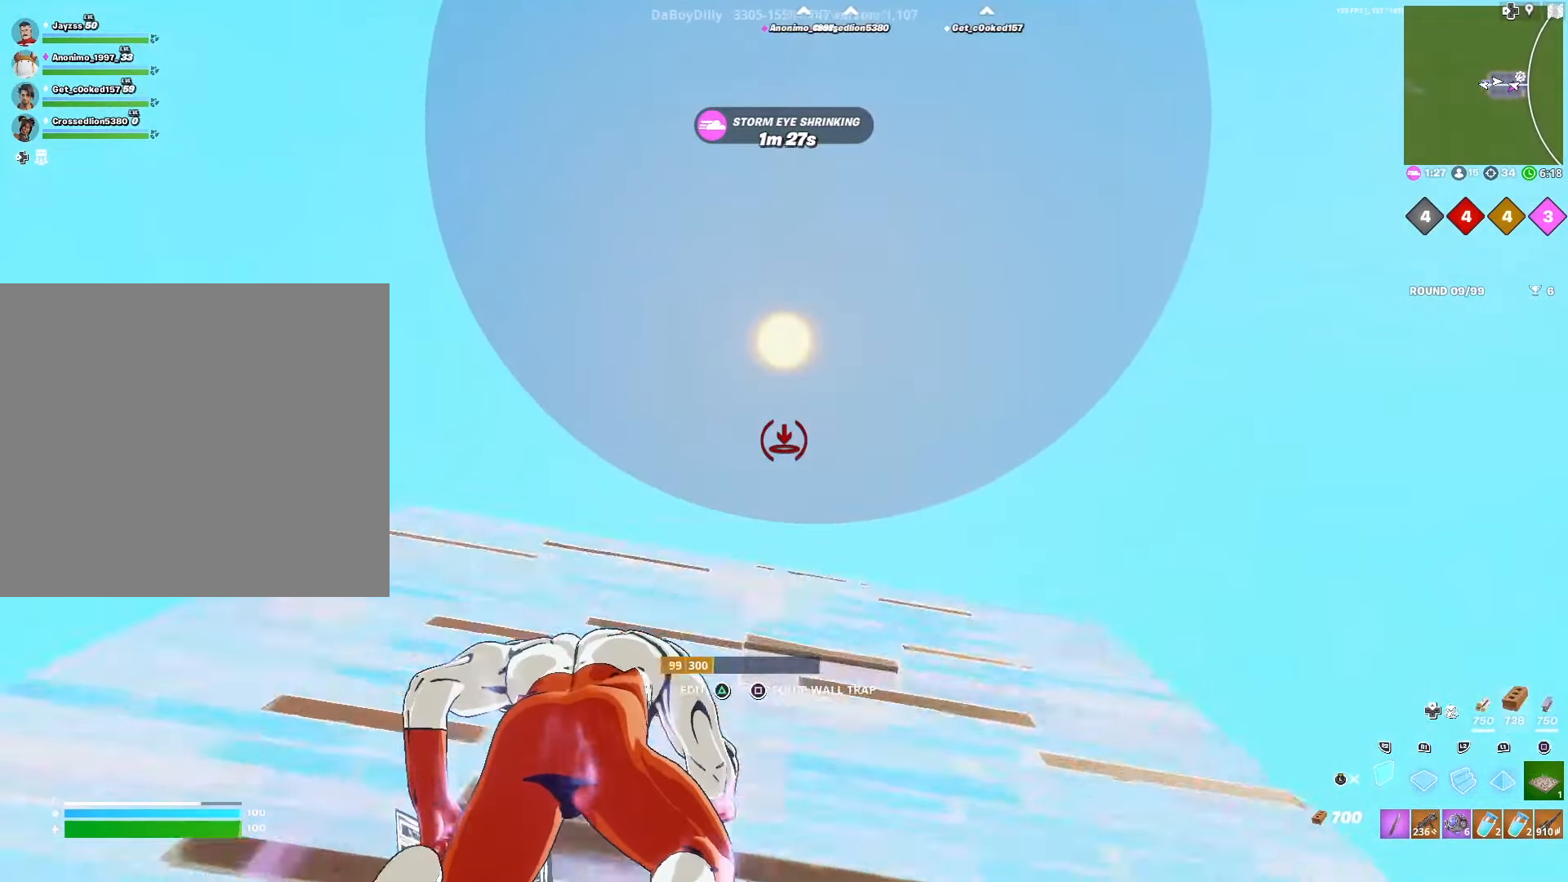
{"buttons": ["R2"], "left_stick": "center", "right_stick": "center", "events": [[134, "DPAD_LEFT", "down"], [234, "DPAD_LEFT", "up"], [317, "DPAD_LEFT", "down"], [417, "DPAD_LEFT", "up"]]}
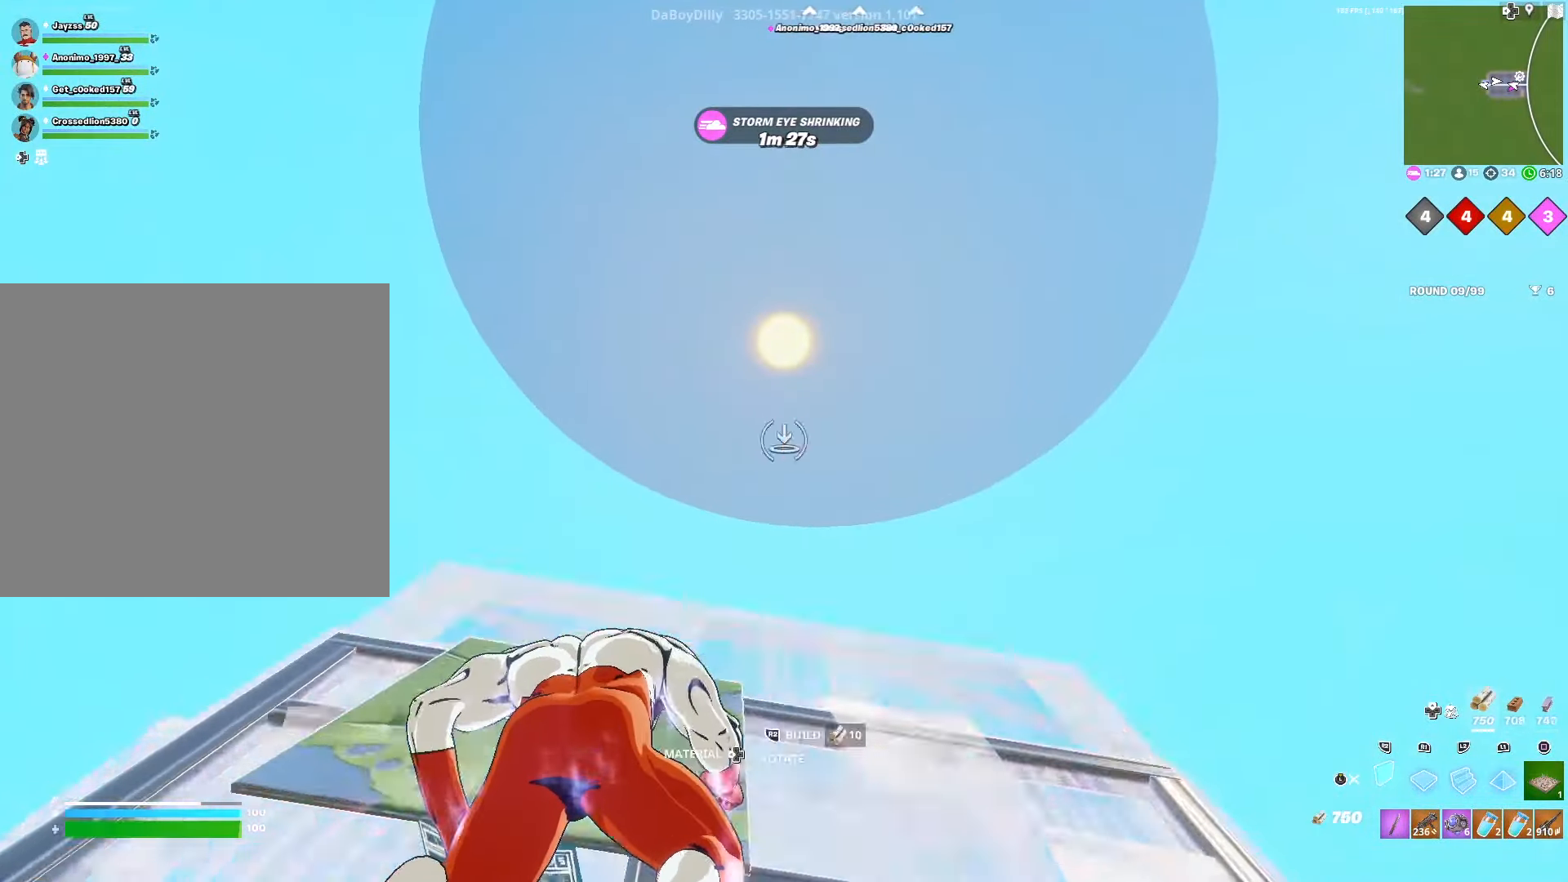
{"buttons": ["R2"], "left_stick": "center", "right_stick": "center", "events": []}
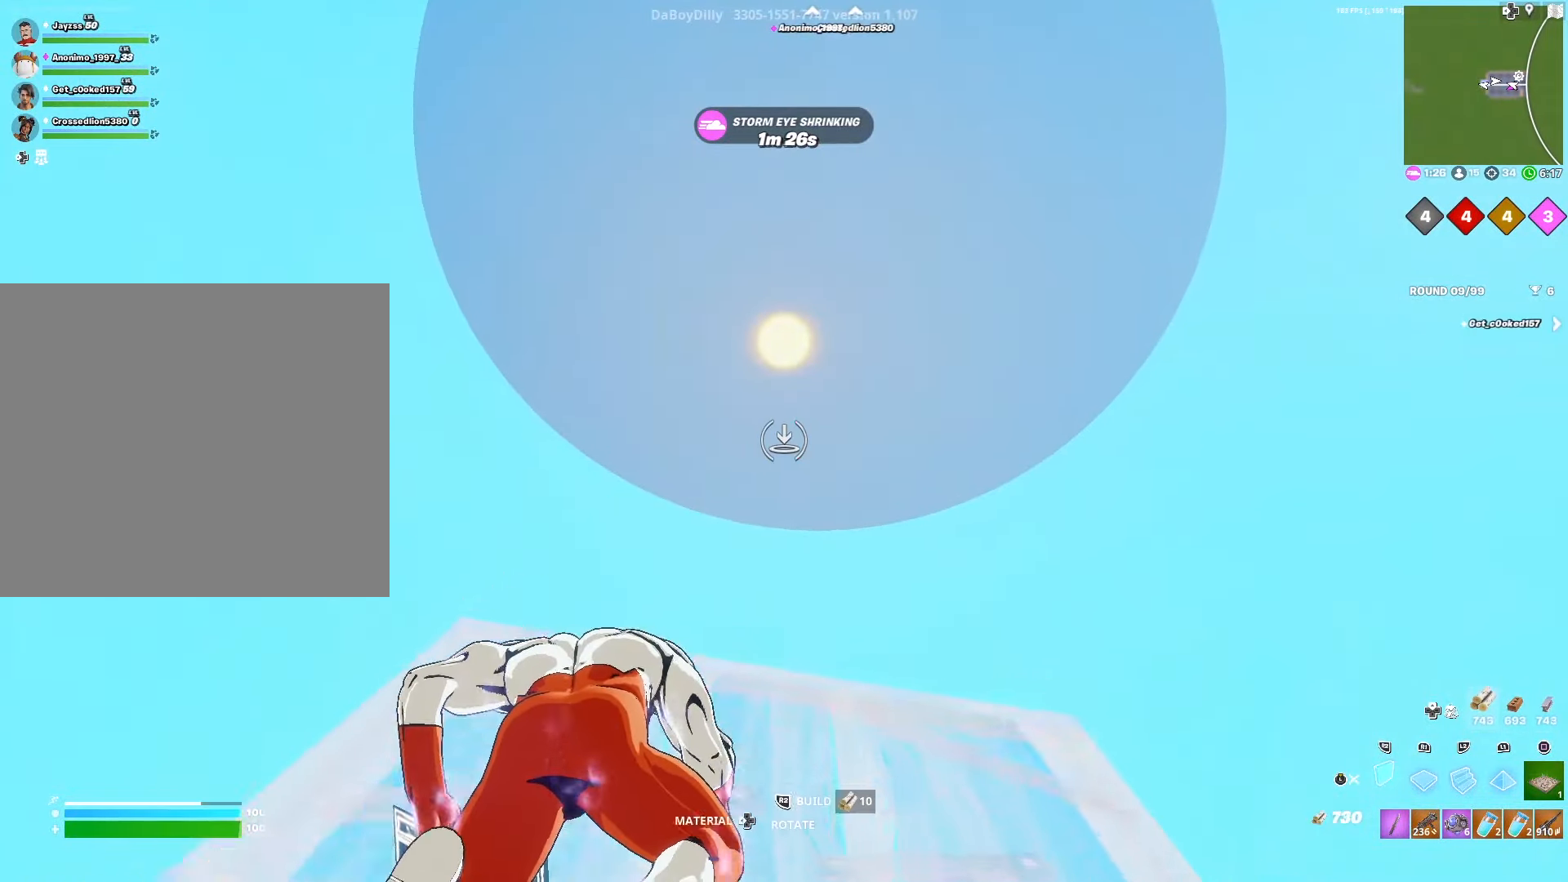
{"buttons": ["R2"], "left_stick": "center", "right_stick": "center", "events": [[134, "left_stick", "up"], [334, "left_stick", "up-right"], [450, "left_stick", "center"]]}
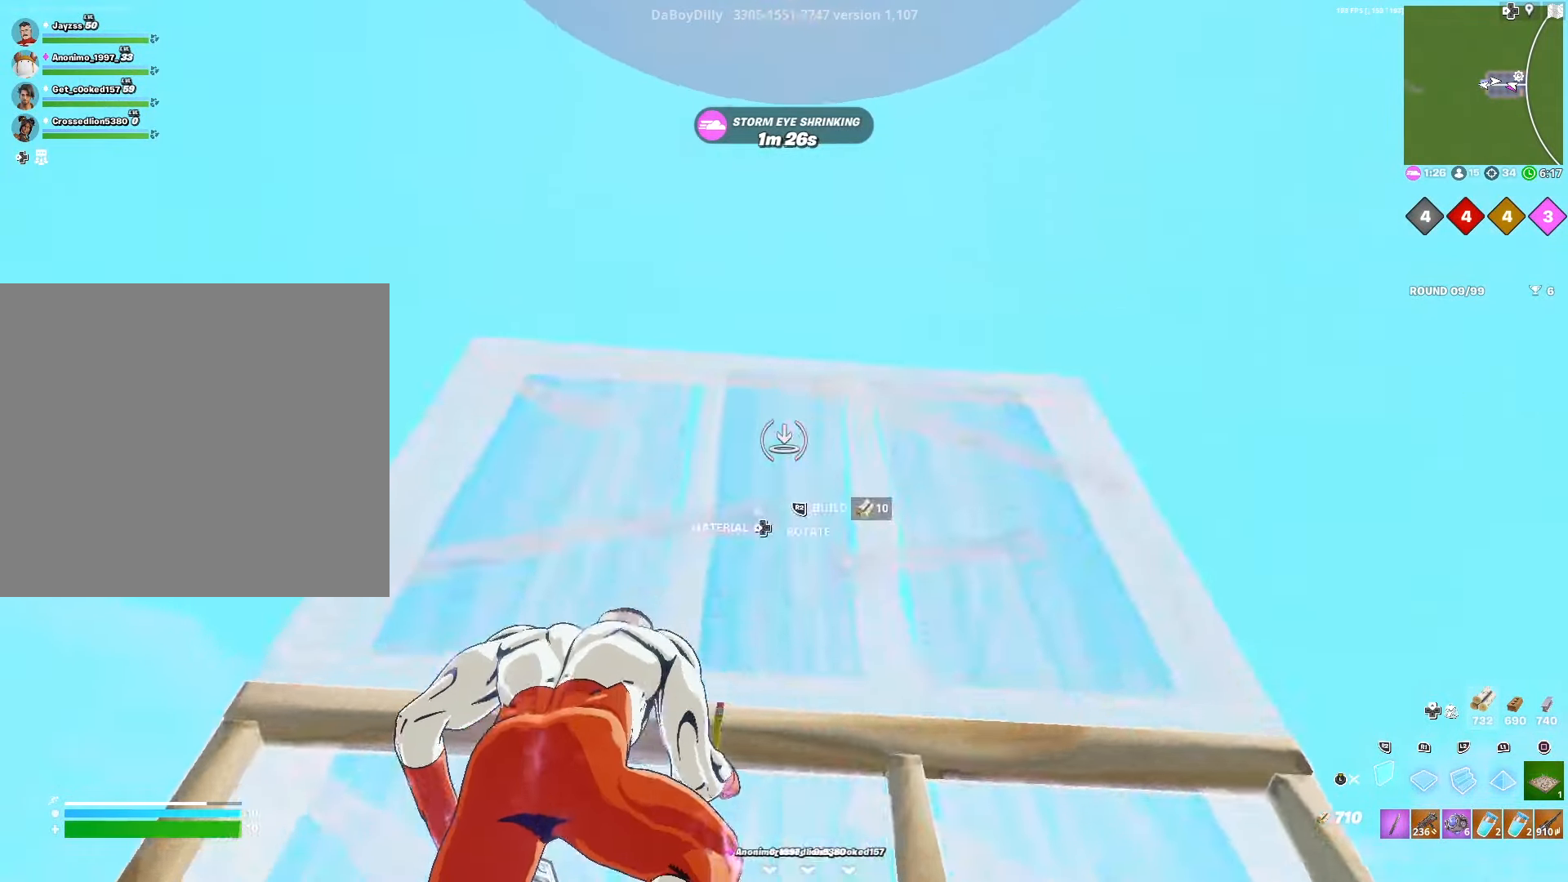
{"buttons": [], "left_stick": "down-left", "right_stick": "down", "events": [[50, "right_stick", "down"], [117, "left_stick", "down"], [450, "R2", "up"], [450, "left_stick", "down-left"]]}
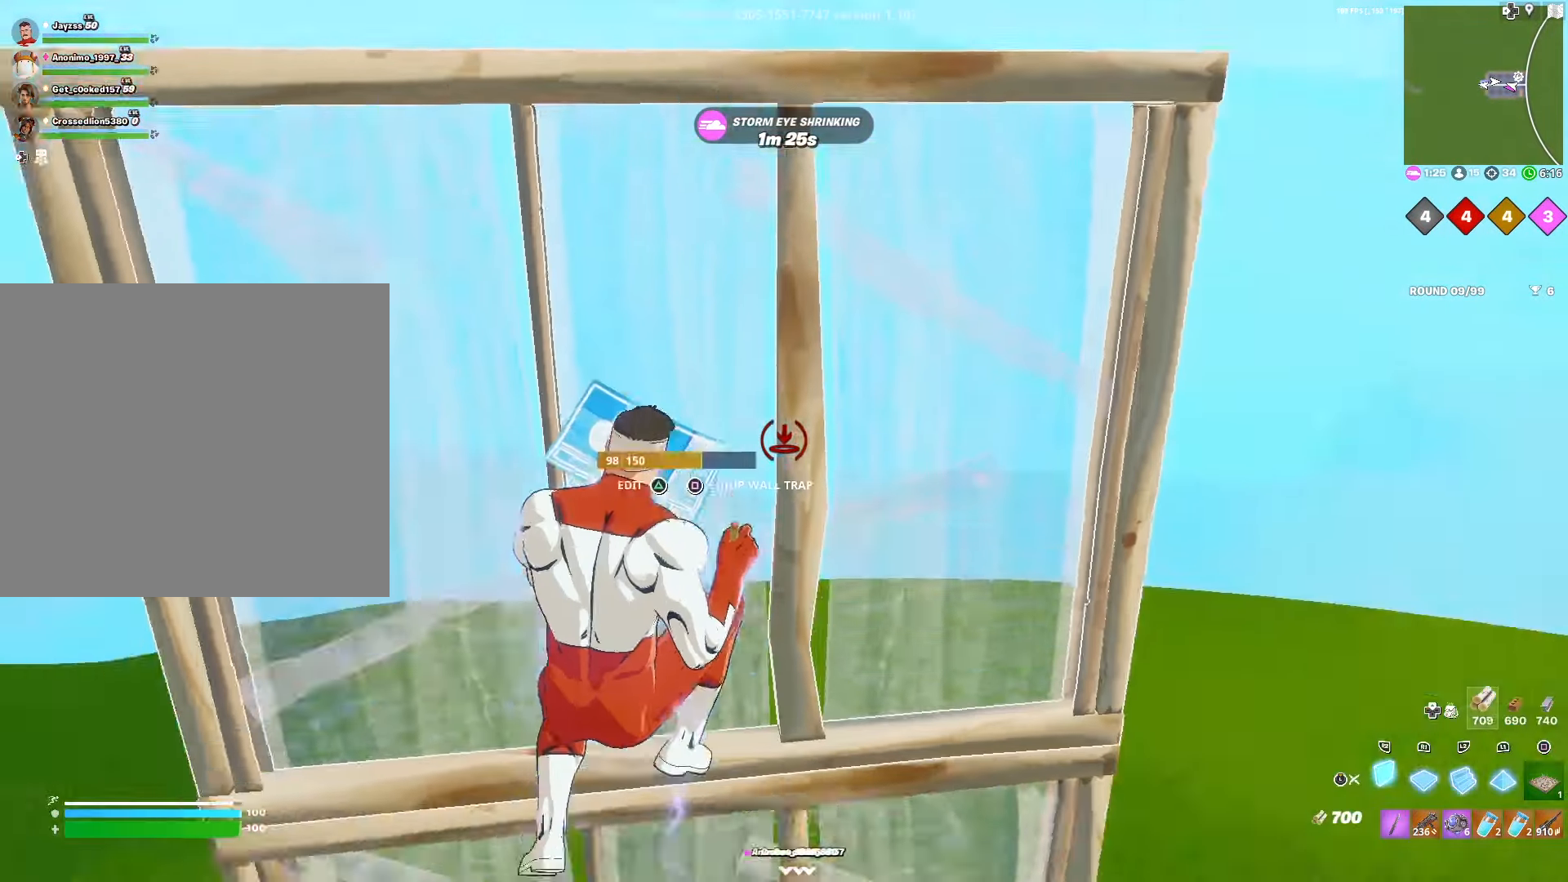
{"buttons": ["R1"], "left_stick": "down", "right_stick": "up-right", "events": [[50, "right_stick", "down-right"], [117, "left_stick", "center"], [200, "R1", "down"], [217, "right_stick", "right"], [317, "R1", "up"], [350, "L3", "down"], [350, "right_stick", "up-right"], [384, "left_stick", "down"], [467, "R1", "down"], [484, "L3", "up"]]}
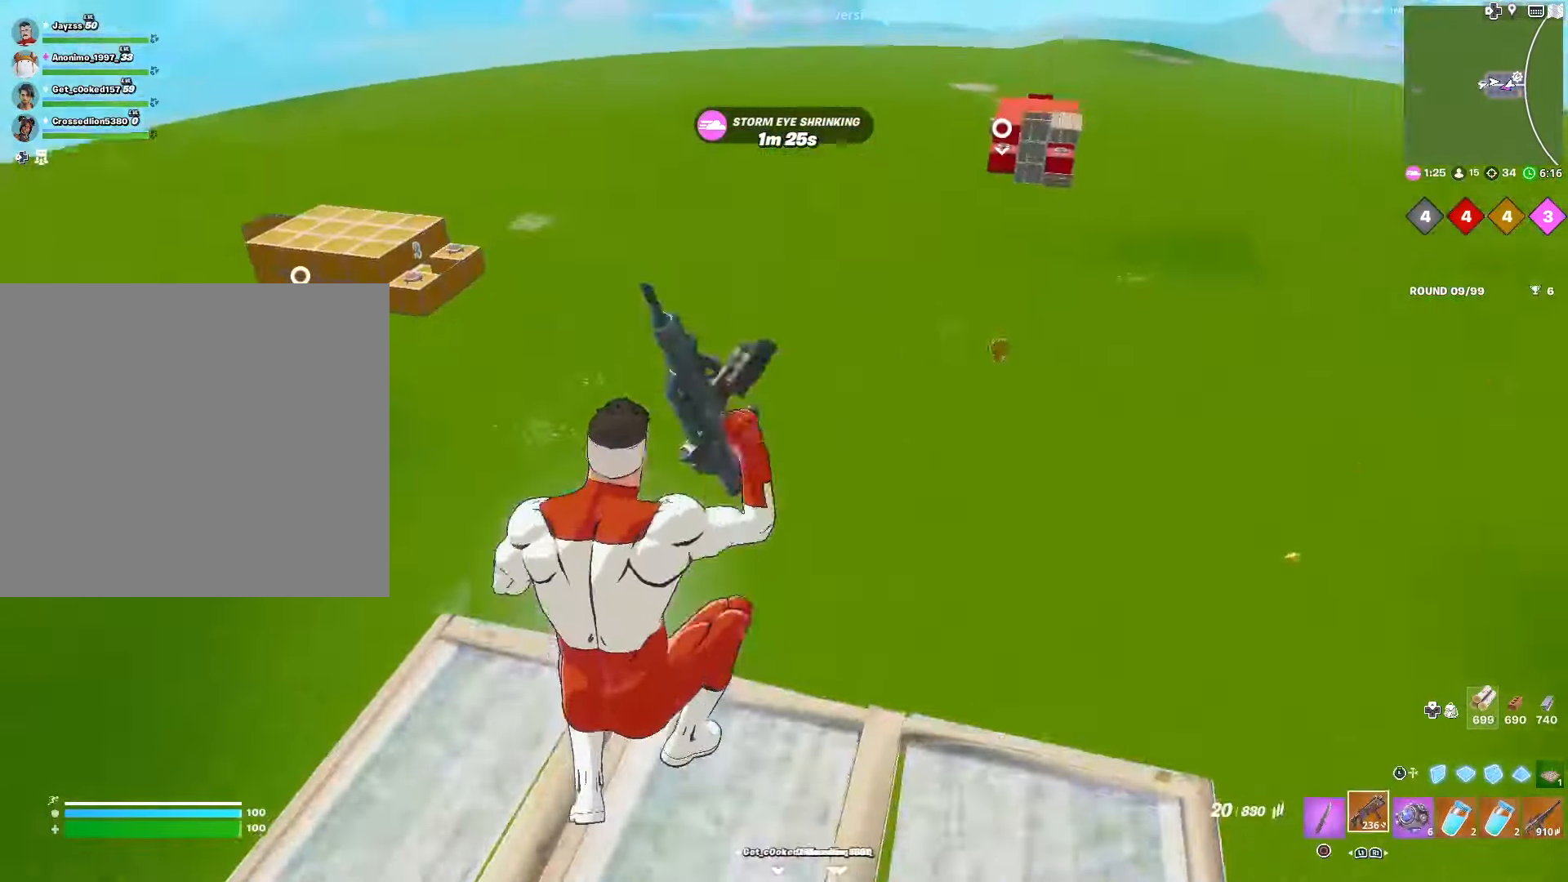
{"buttons": ["R1"], "left_stick": "left", "right_stick": "center", "events": [[84, "R1", "up"], [100, "right_stick", "up-left"], [217, "right_stick", "center"], [300, "right_stick", "left"], [350, "left_stick", "left"], [384, "R1", "down"], [400, "right_stick", "center"]]}
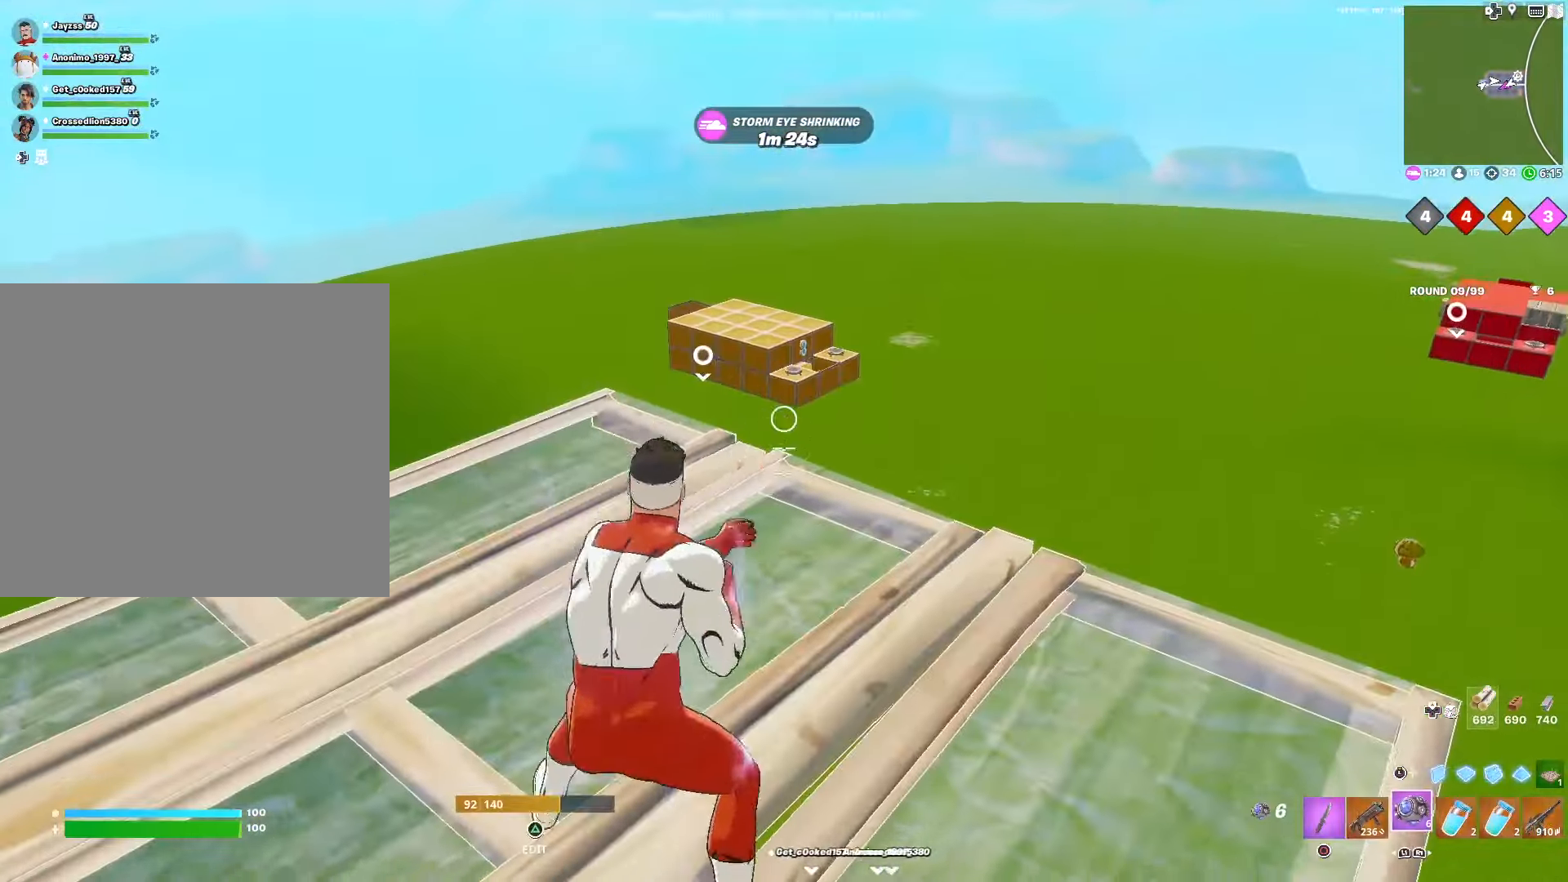
{"buttons": [], "left_stick": "up-left", "right_stick": "down", "events": [[17, "R1", "up"], [34, "left_stick", "up-left"], [184, "right_stick", "down"], [317, "R2", "down"], [484, "R2", "up"]]}
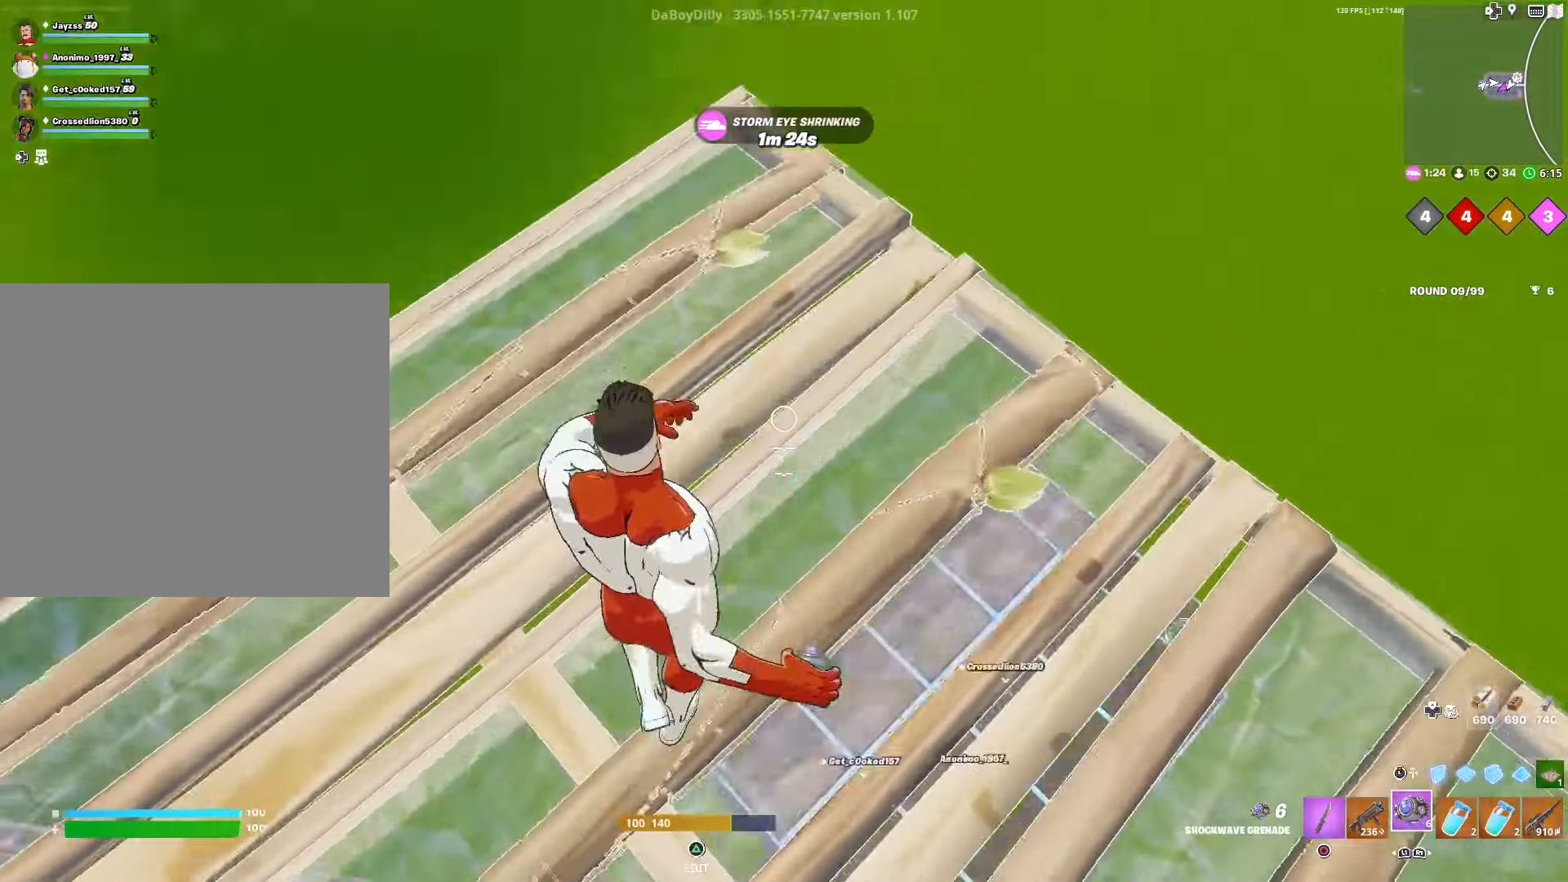
{"buttons": [], "left_stick": "up", "right_stick": "up", "events": [[17, "left_stick", "up"], [134, "right_stick", "center"], [150, "DPAD_RIGHT", "down"], [250, "right_stick", "up"], [284, "DPAD_RIGHT", "up"]]}
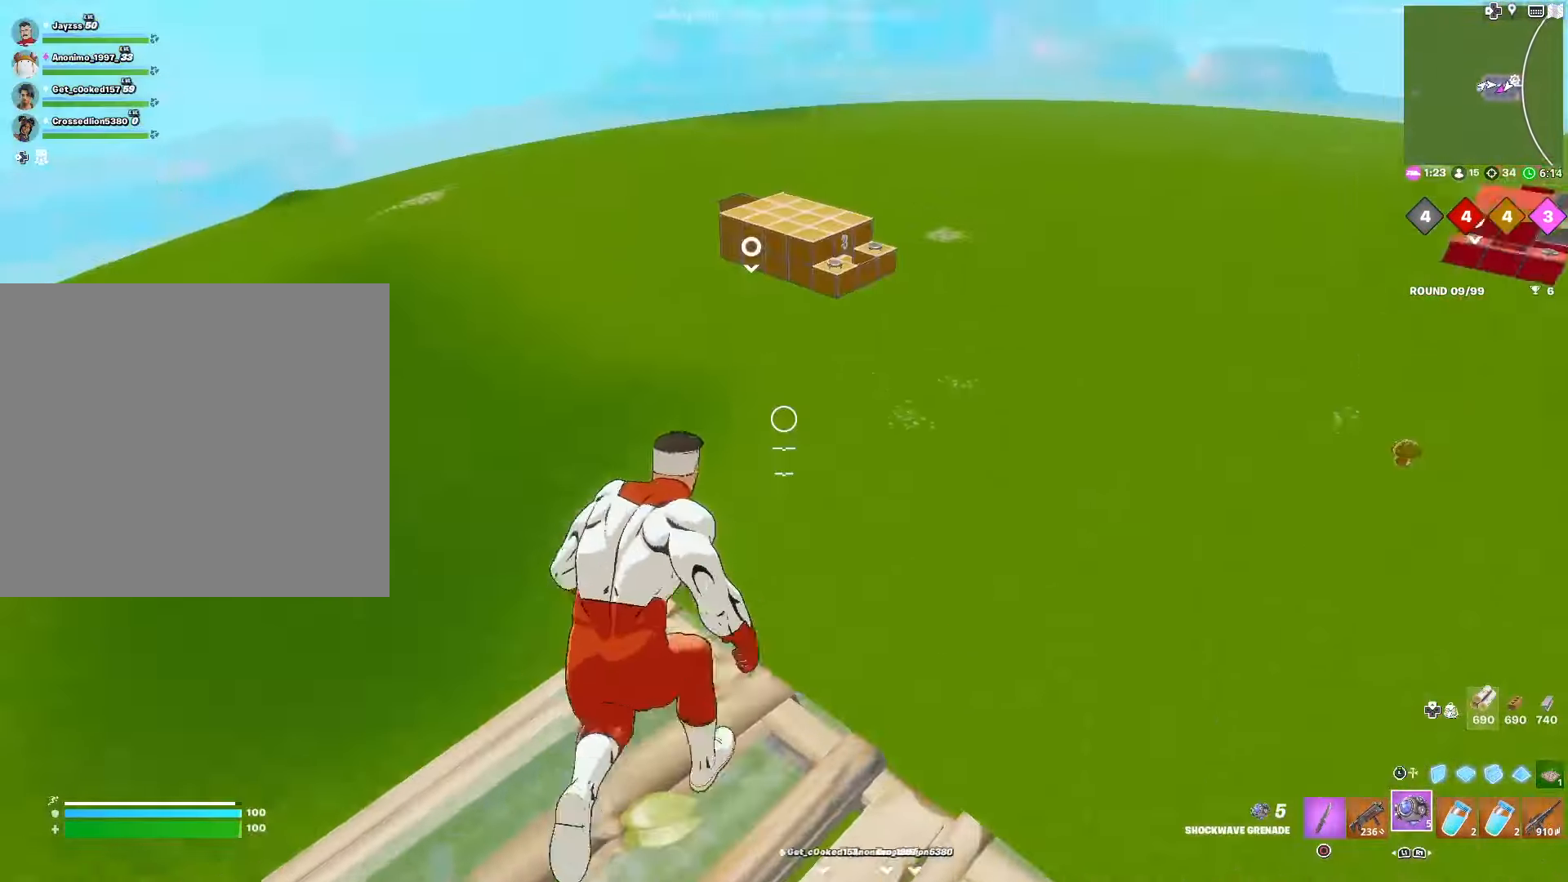
{"buttons": [], "left_stick": "center", "right_stick": "center", "events": [[34, "R3", "down"], [34, "right_stick", "center"], [134, "R3", "up"], [300, "L1", "down"], [417, "left_stick", "center"], [450, "L1", "up"]]}
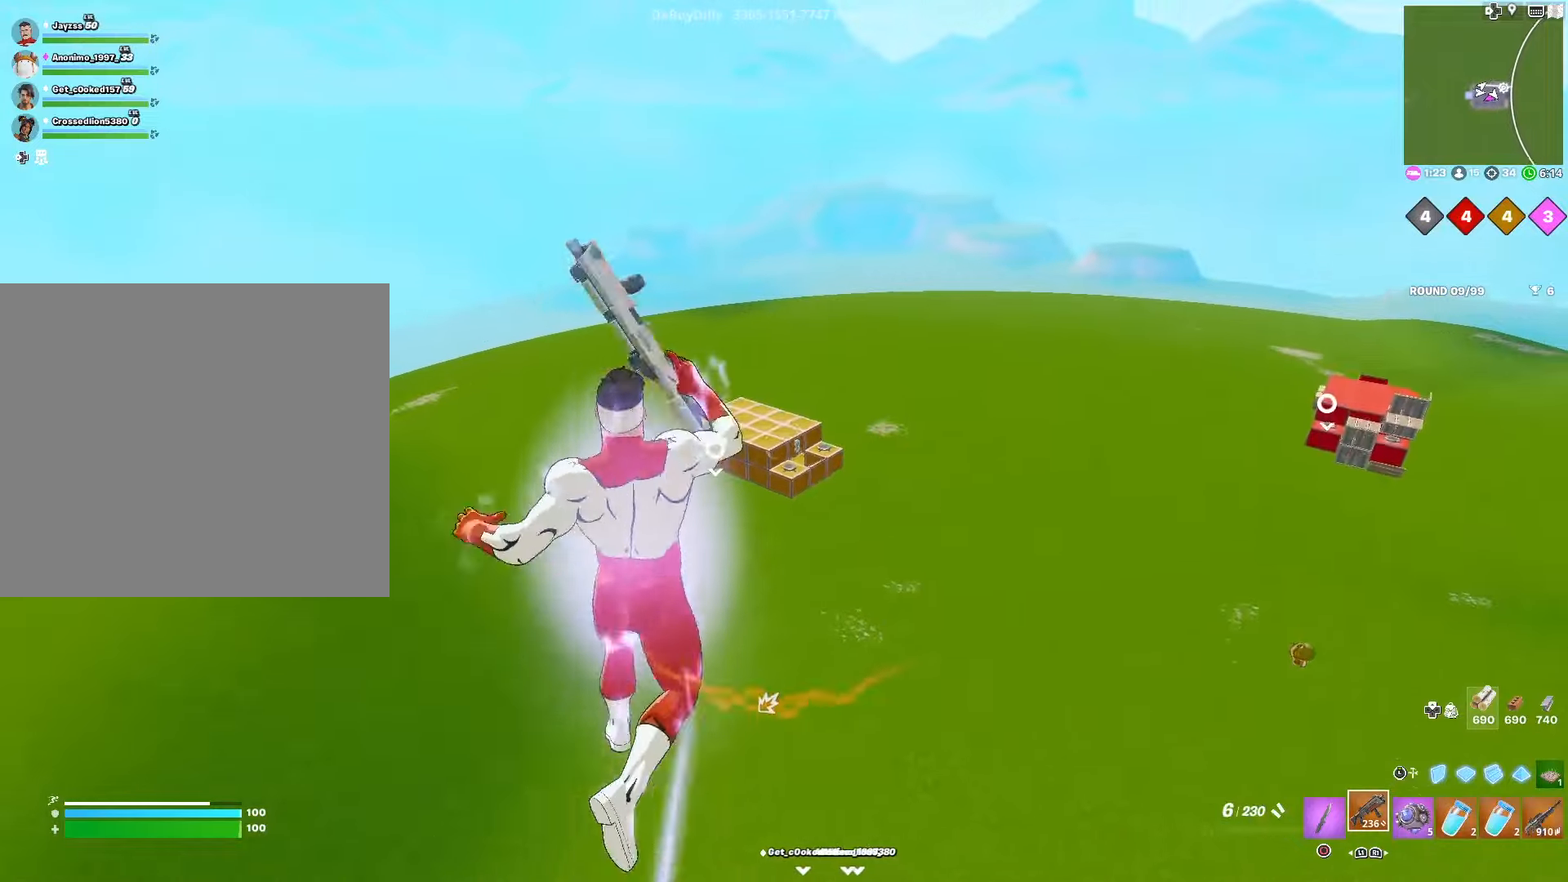
{"buttons": [], "left_stick": "center", "right_stick": "down", "events": [[367, "SQUARE", "down"], [500, "SQUARE", "up"], [500, "right_stick", "down"]]}
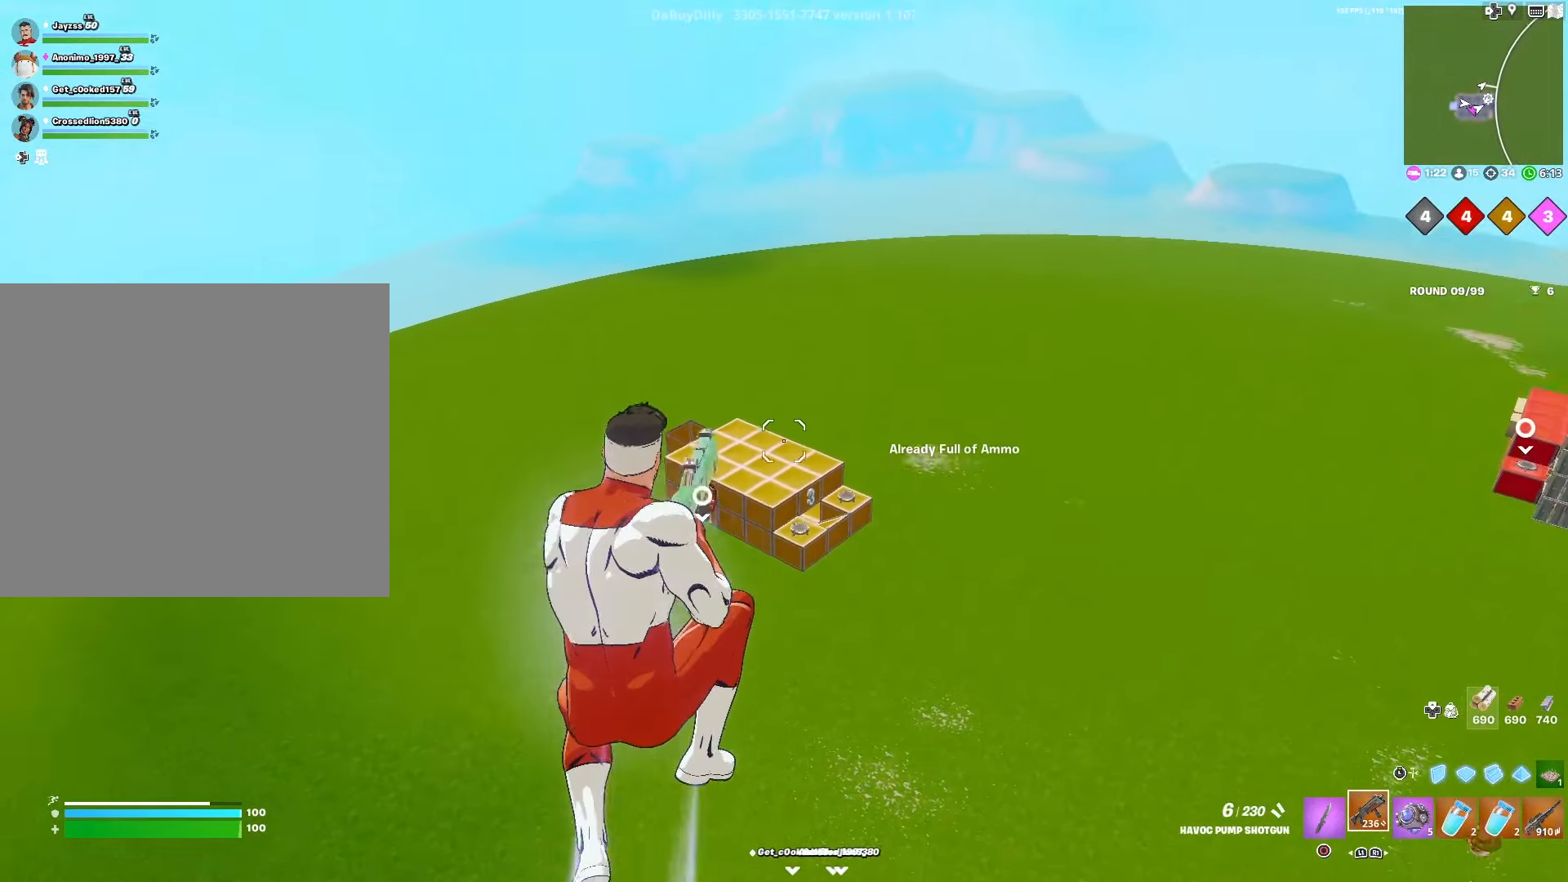
{"buttons": [], "left_stick": "center", "right_stick": "center", "events": [[117, "right_stick", "center"]]}
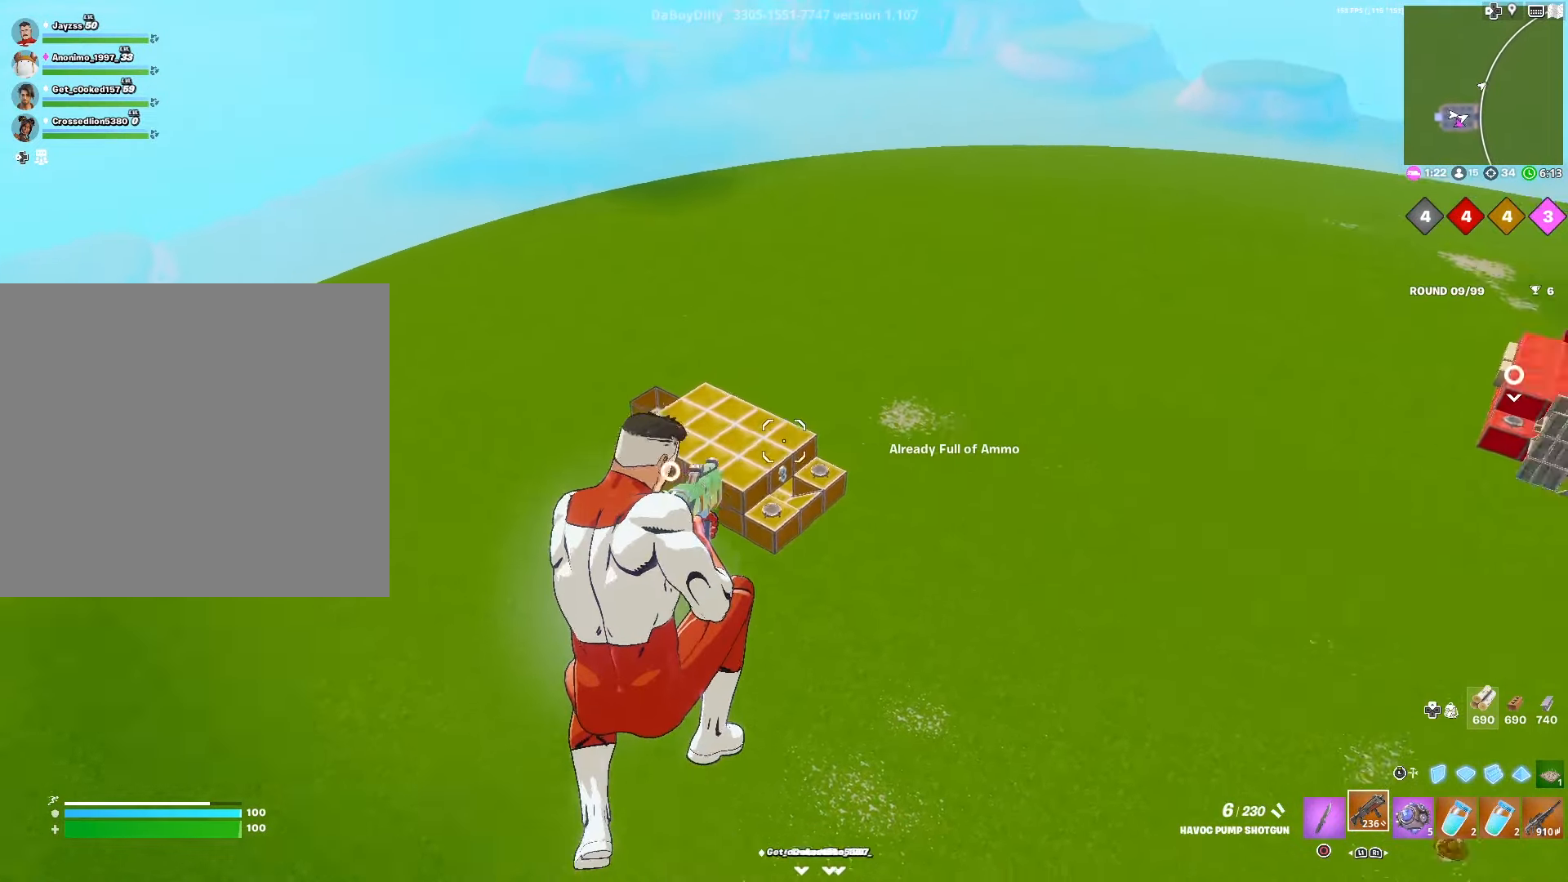
{"buttons": [], "left_stick": "center", "right_stick": "center", "events": [[17, "right_stick", "right"], [283, "right_stick", "center"]]}
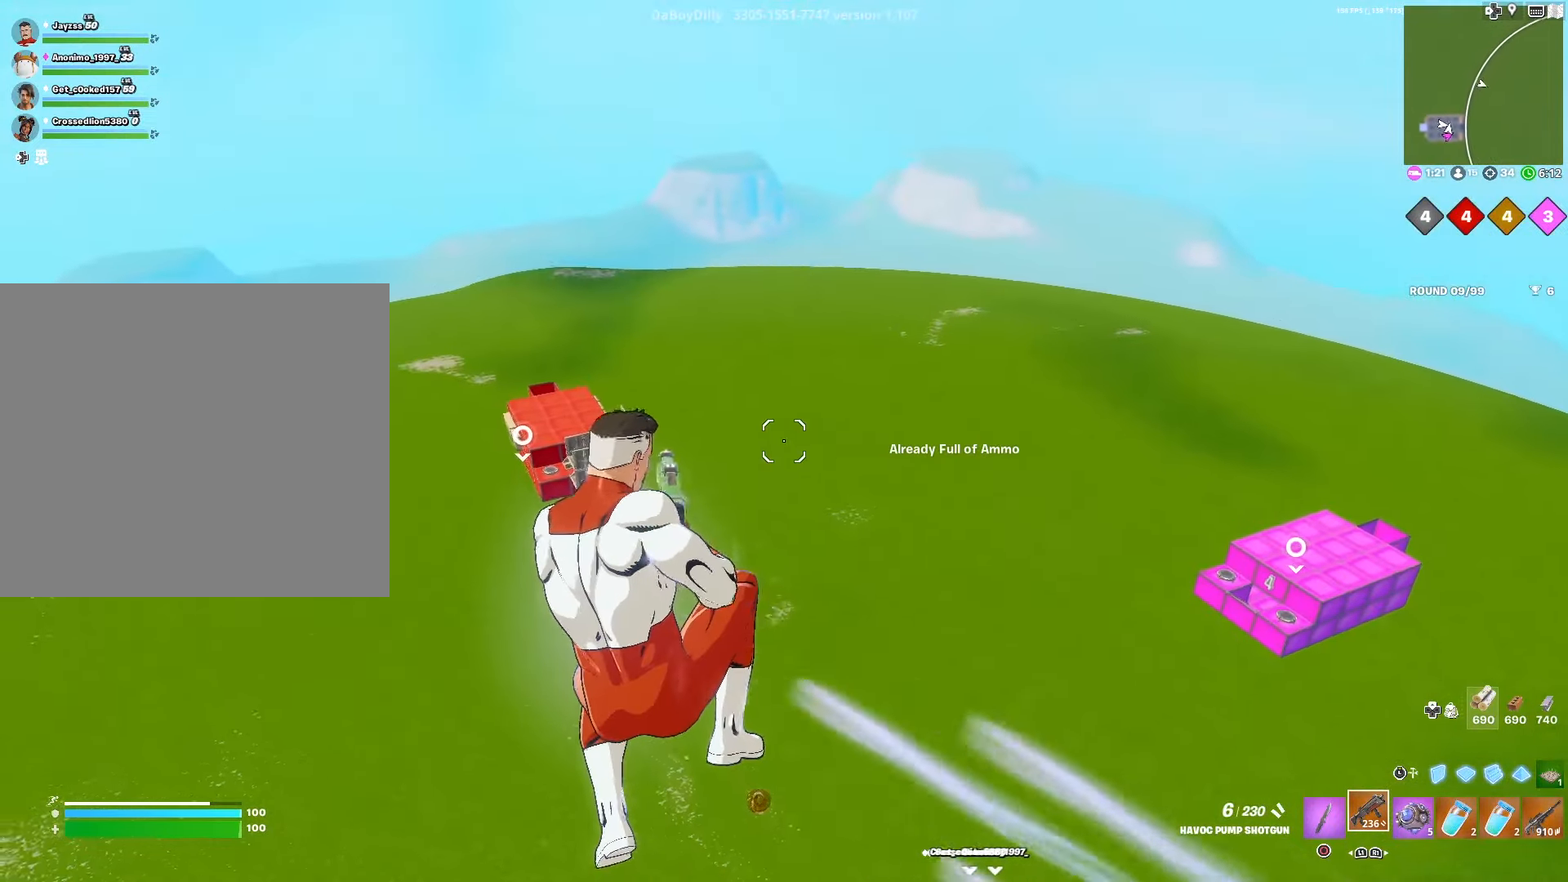
{"buttons": [], "left_stick": "center", "right_stick": "center", "events": [[67, "right_stick", "down-right"], [217, "right_stick", "center"]]}
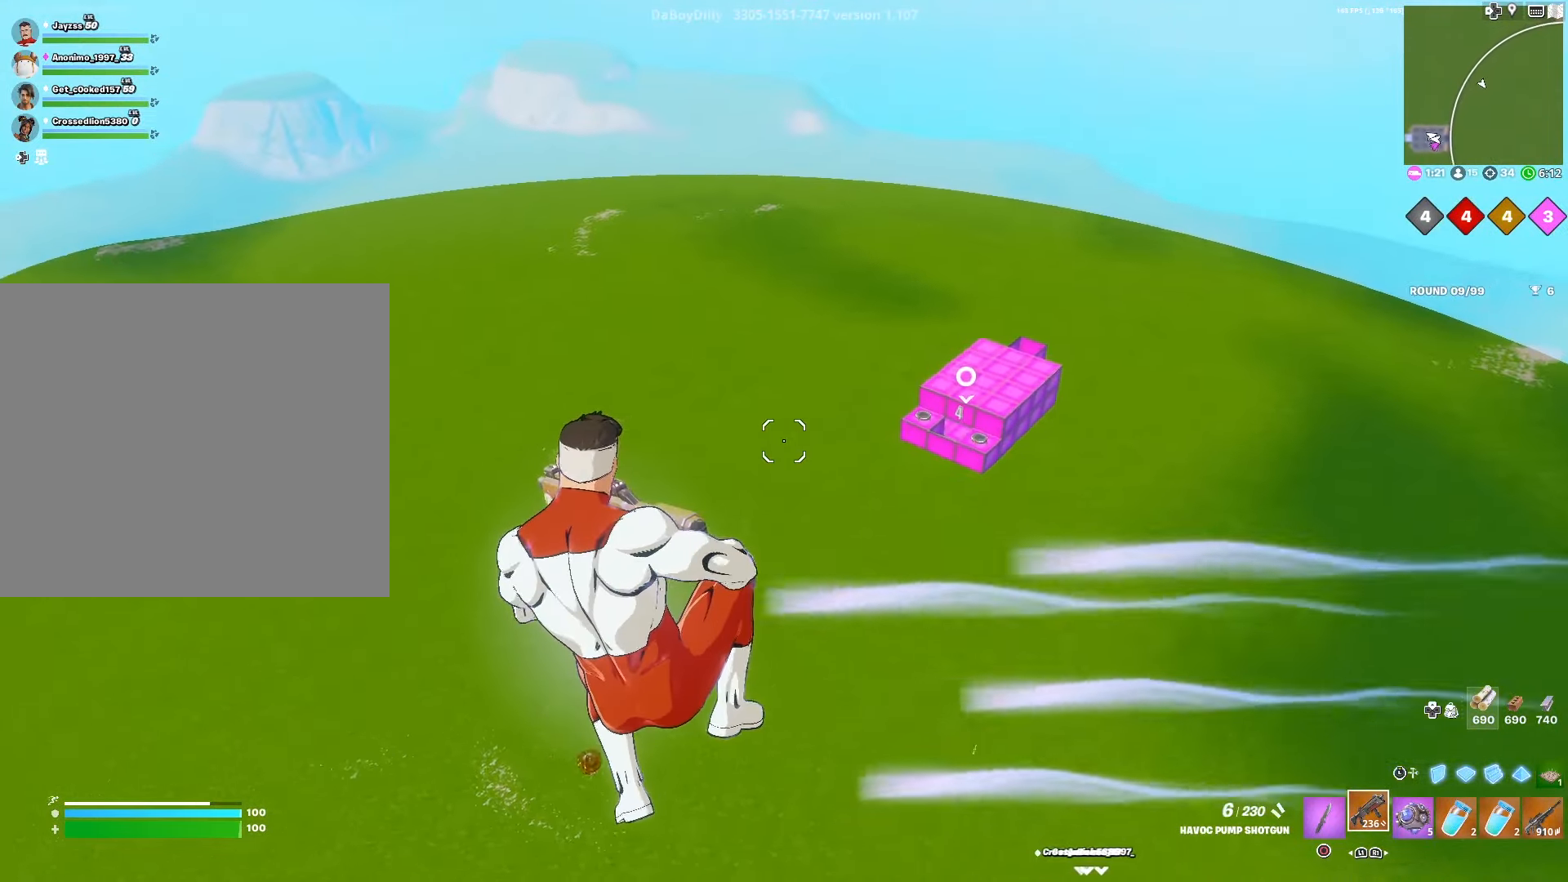
{"buttons": [], "left_stick": "center", "right_stick": "center", "events": [[50, "right_stick", "down-left"], [433, "right_stick", "center"]]}
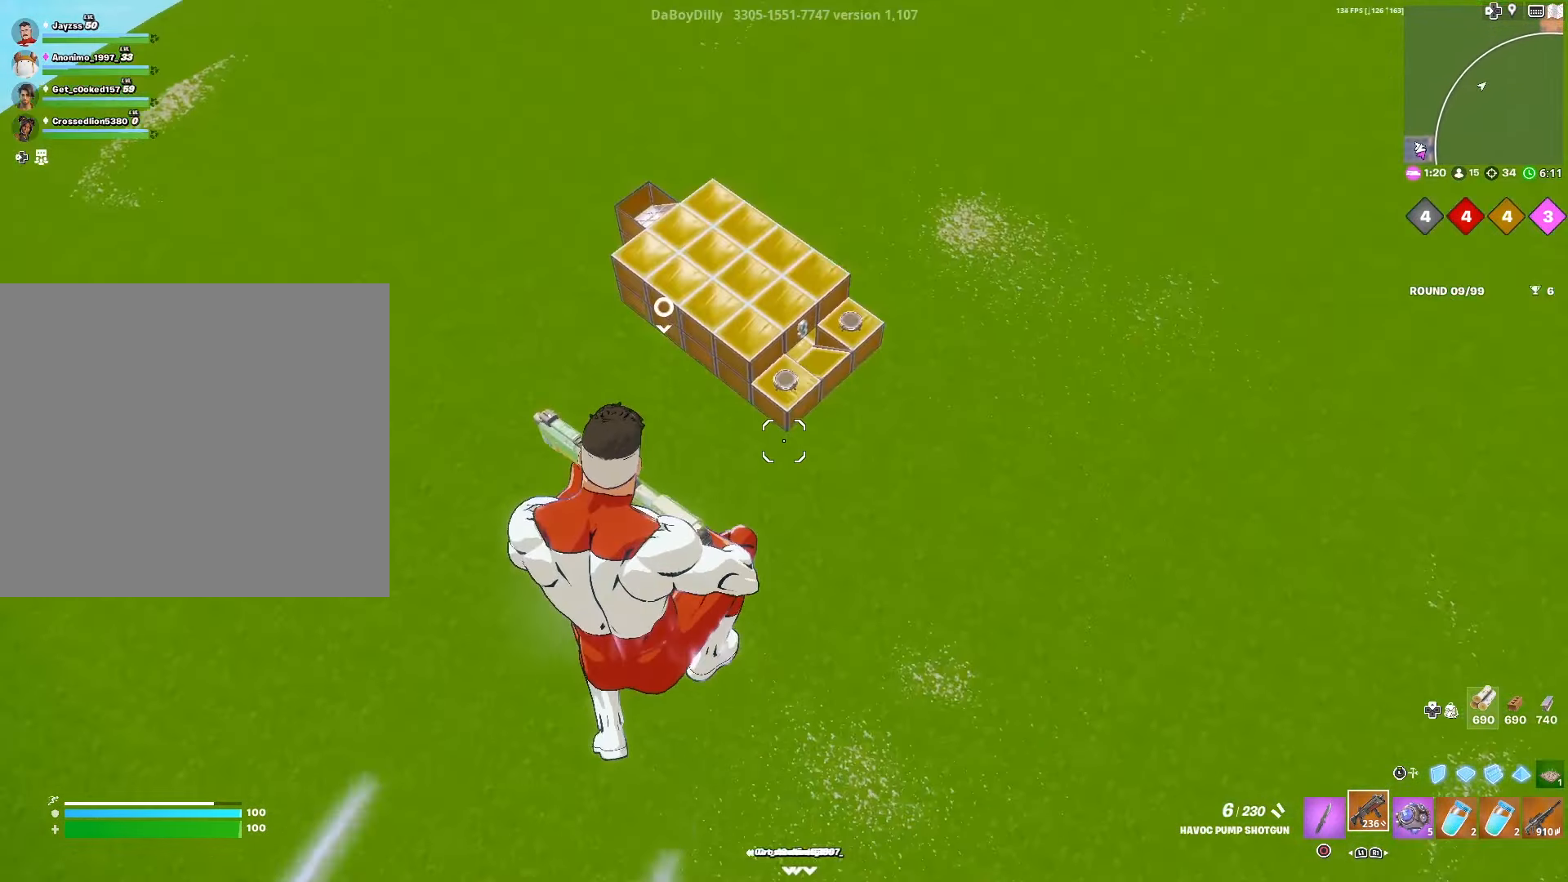
{"buttons": [], "left_stick": "center", "right_stick": "center", "events": [[300, "left_stick", "down"], [367, "left_stick", "center"]]}
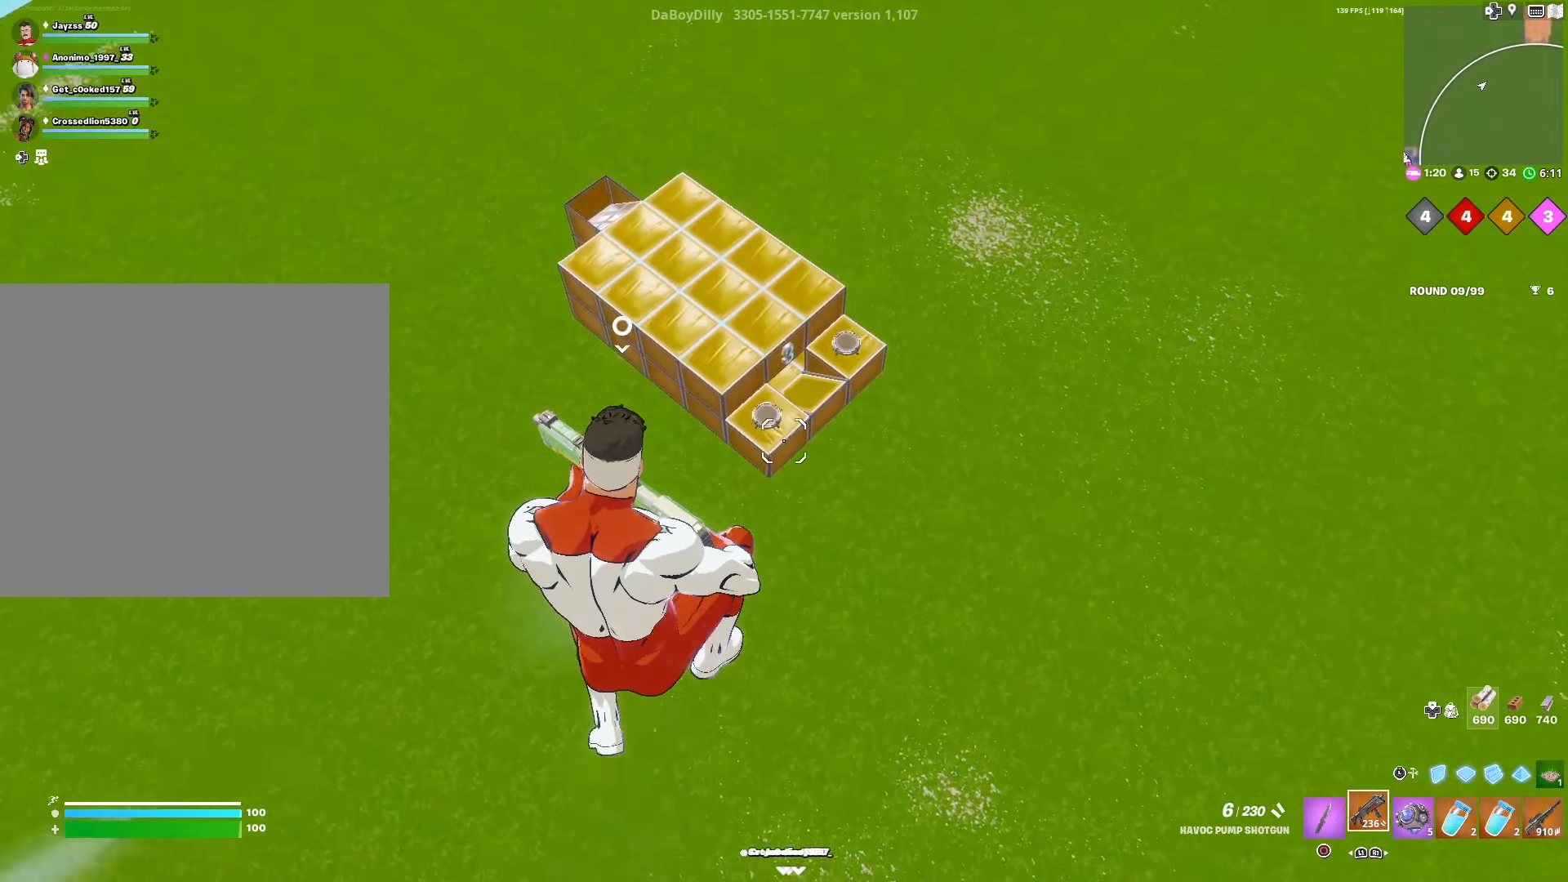
{"buttons": [], "left_stick": "up-left", "right_stick": "center", "events": [[17, "left_stick", "up"], [117, "left_stick", "up-left"]]}
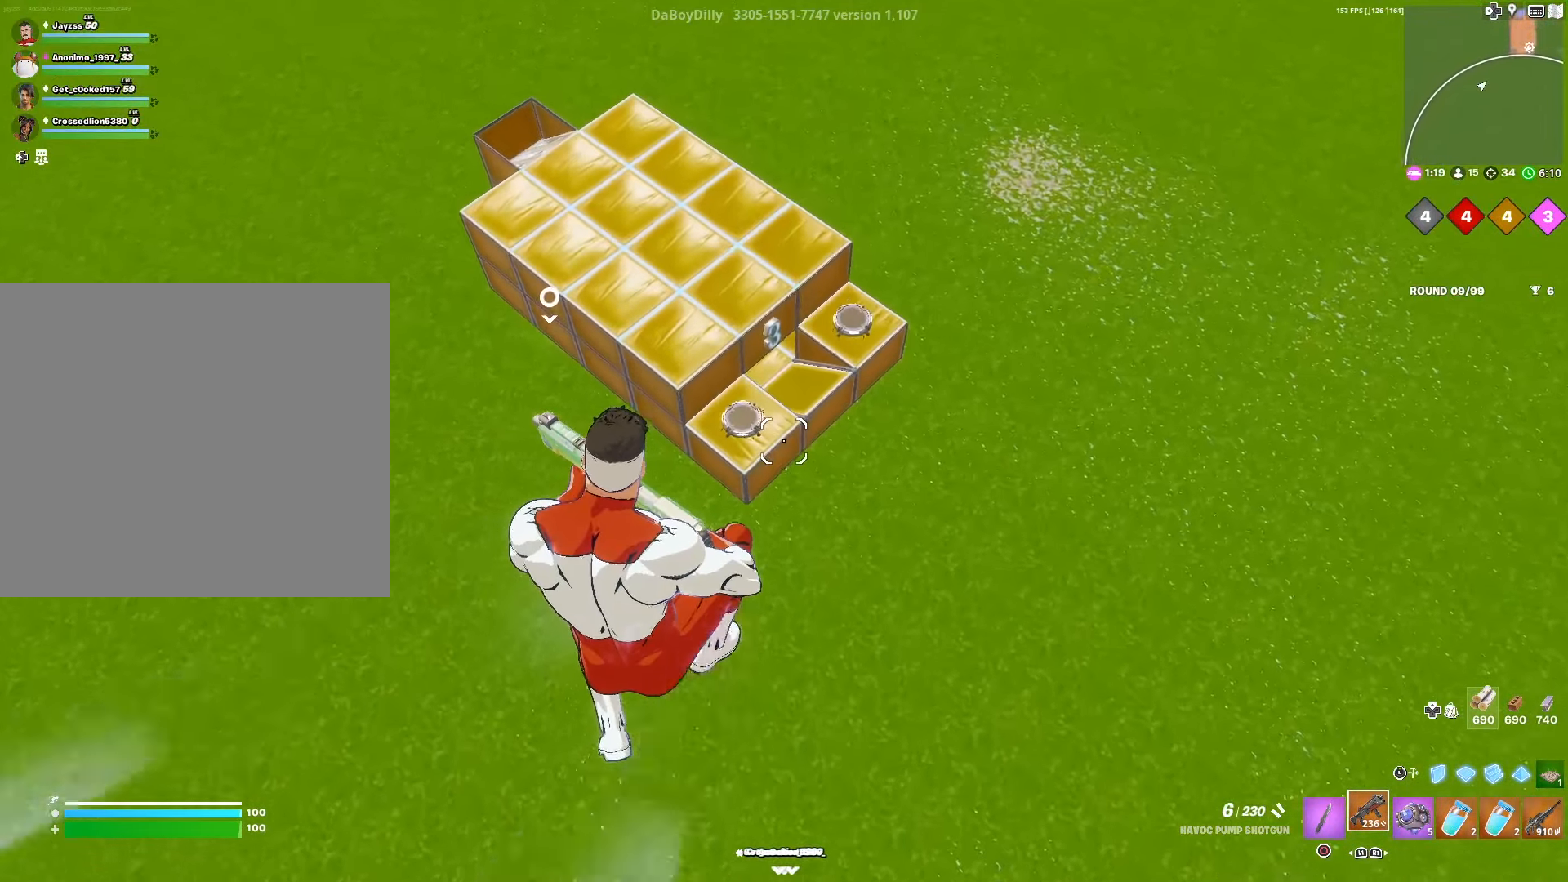
{"buttons": [], "left_stick": "up", "right_stick": "center", "events": [[400, "left_stick", "up"]]}
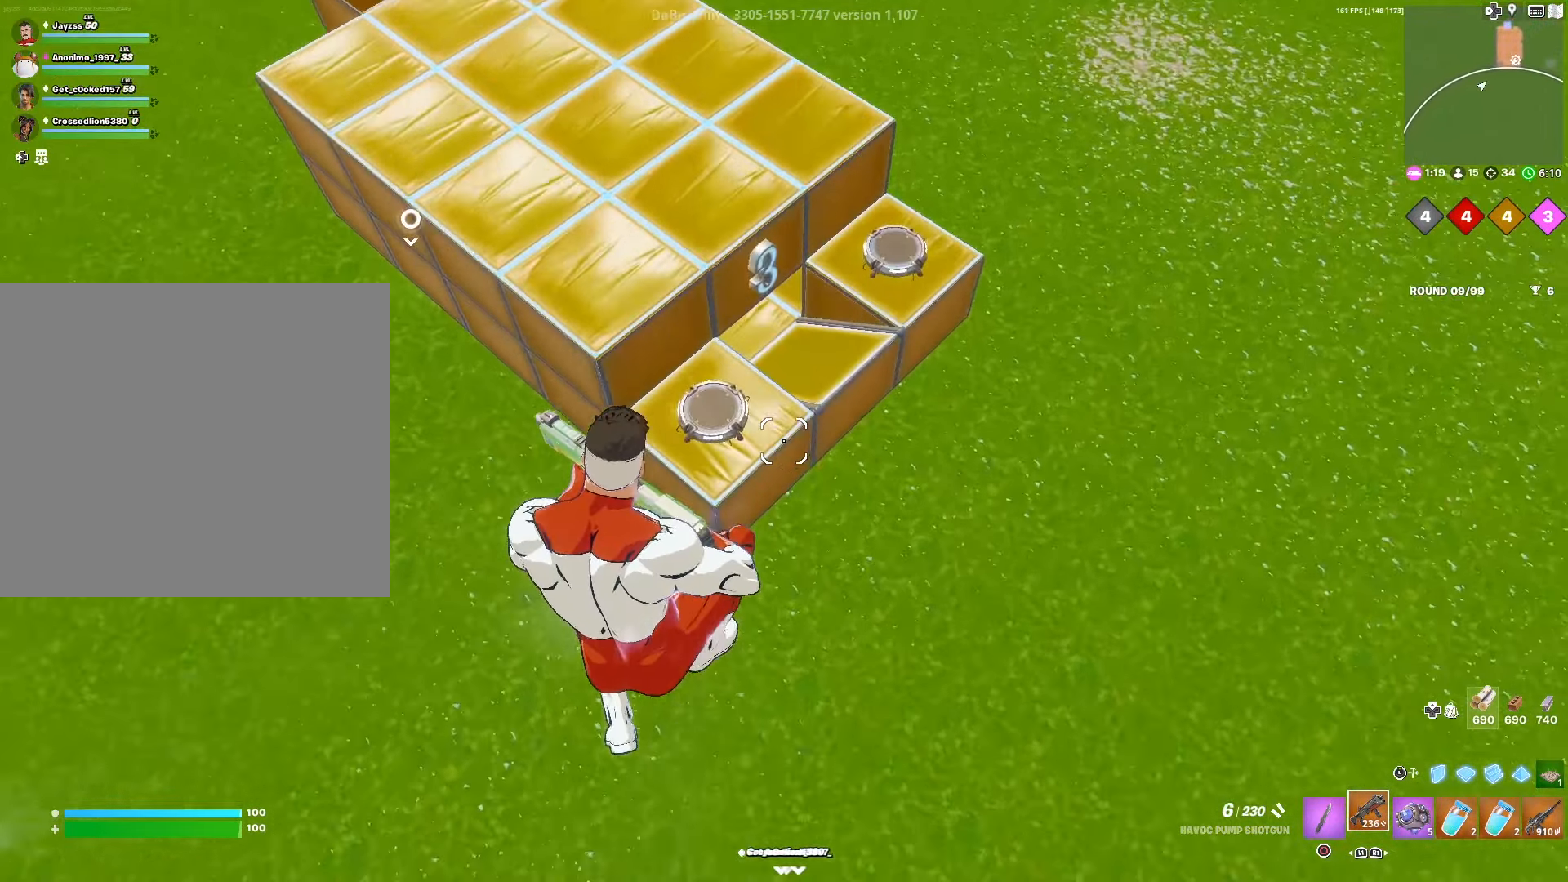
{"buttons": ["CROSS"], "left_stick": "up", "right_stick": "center", "events": [[167, "CROSS", "down"]]}
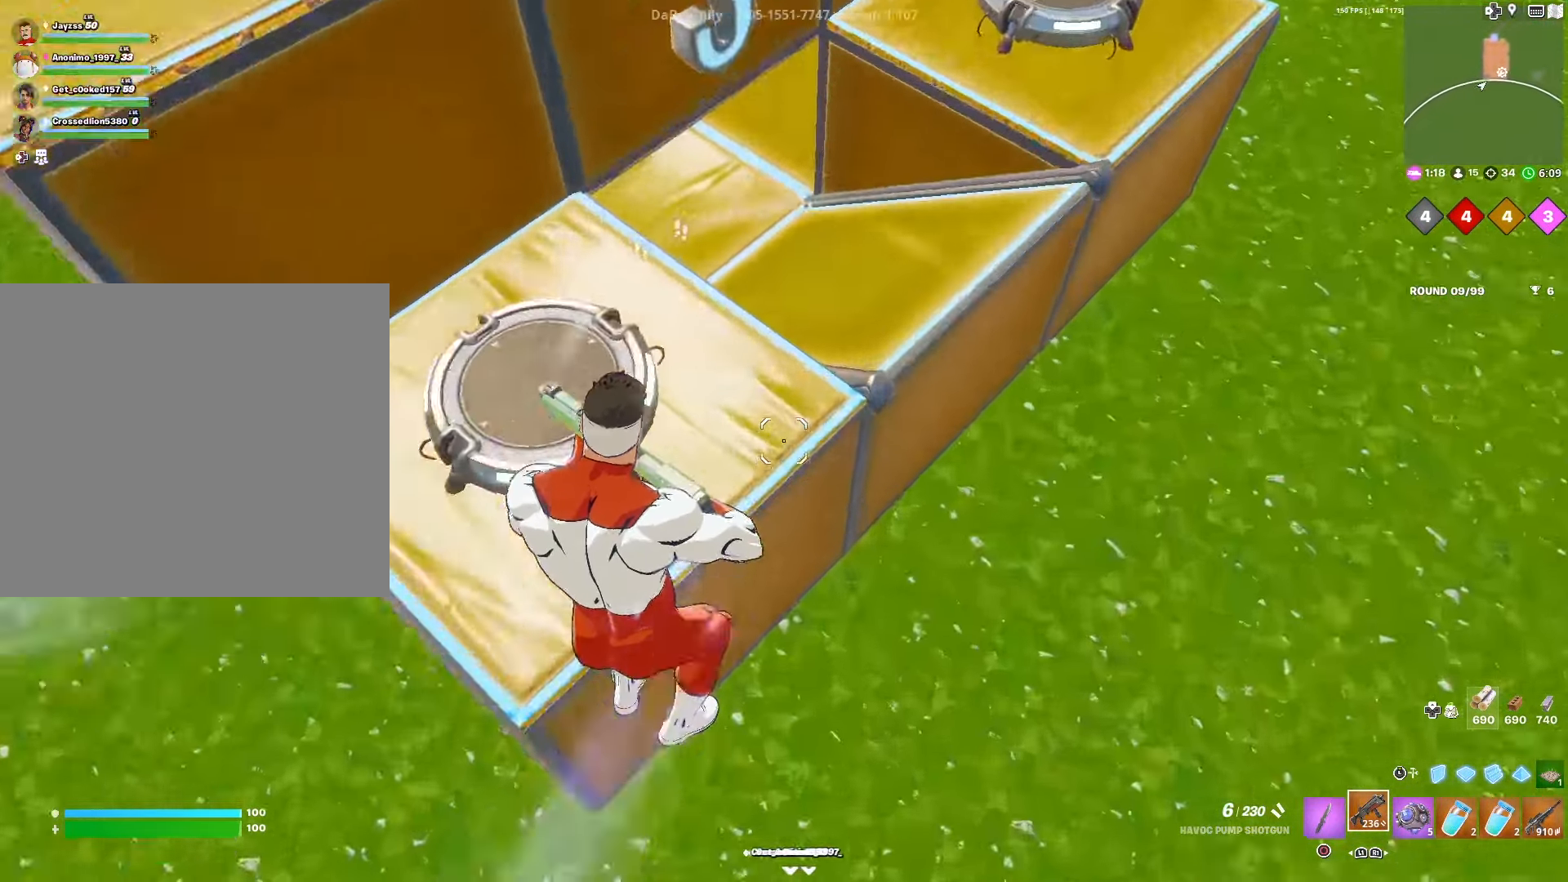
{"buttons": [], "left_stick": "up", "right_stick": "left", "events": [[217, "CROSS", "up"], [300, "CROSS", "down"], [333, "right_stick", "left"], [400, "CROSS", "up"]]}
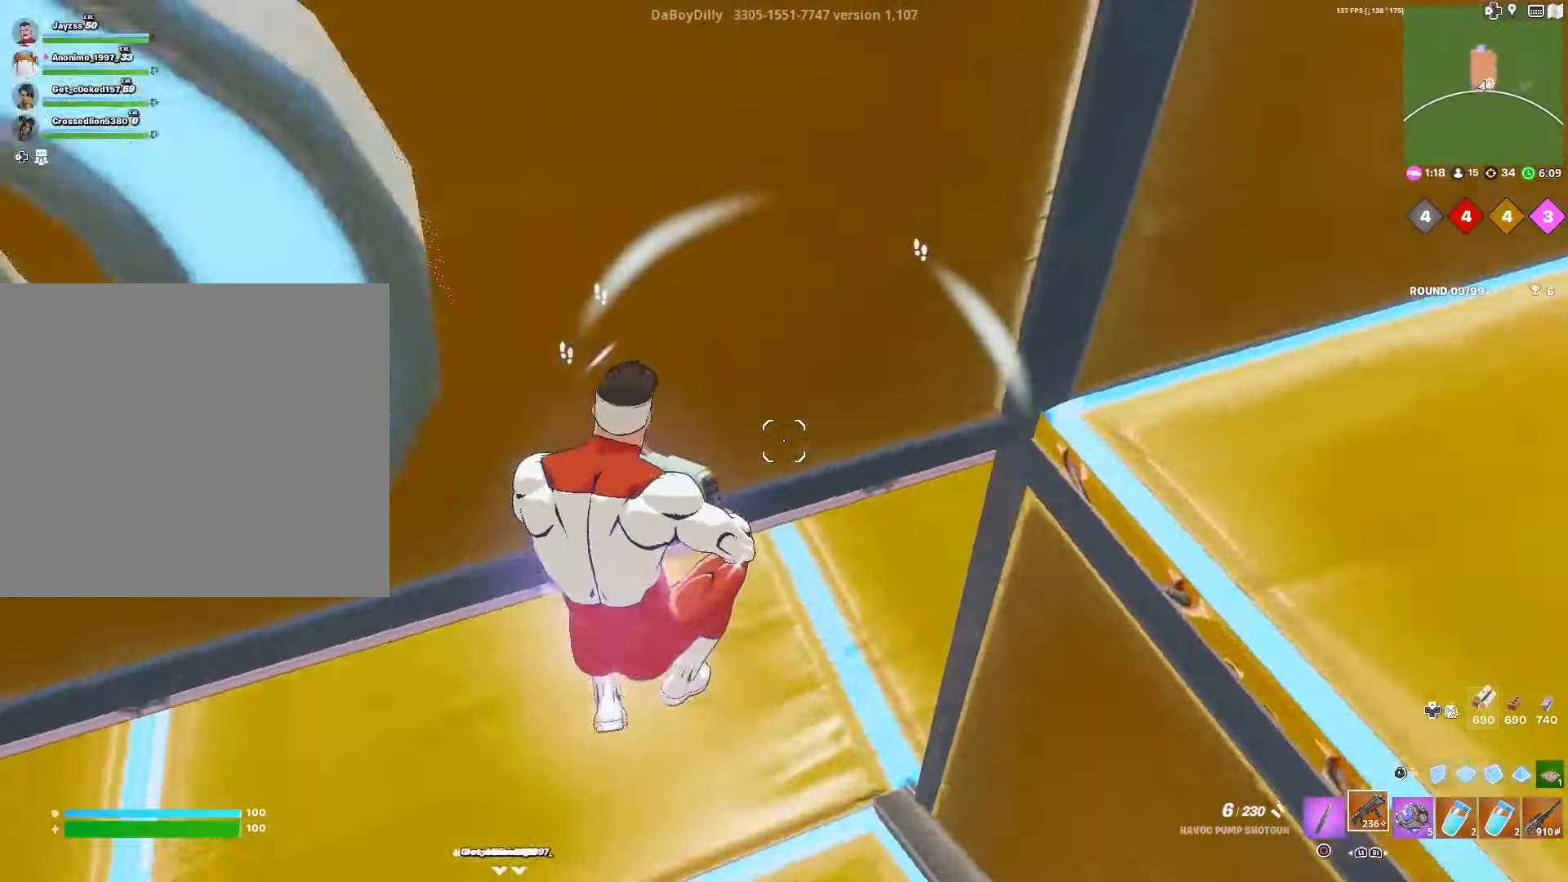
{"buttons": [], "left_stick": "up-left", "right_stick": "right", "events": [[133, "right_stick", "up"], [150, "left_stick", "up-left"], [217, "right_stick", "right"]]}
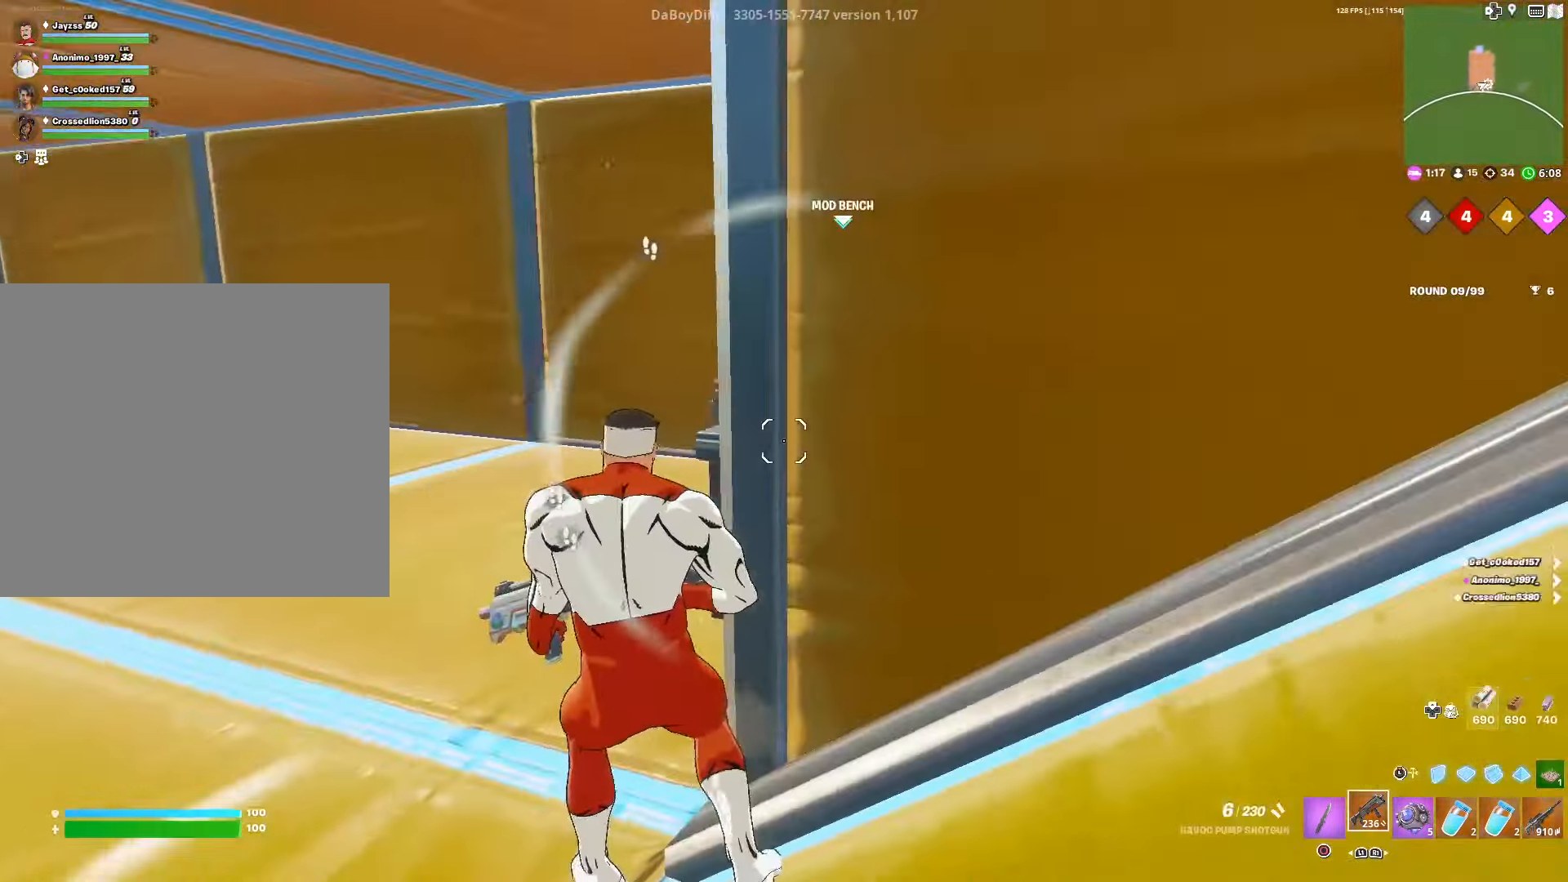
{"buttons": ["DPAD_RIGHT"], "left_stick": "up-right", "right_stick": "left", "events": [[67, "right_stick", "center"], [300, "right_stick", "left"], [383, "left_stick", "up"], [500, "DPAD_RIGHT", "down"], [500, "left_stick", "up-right"]]}